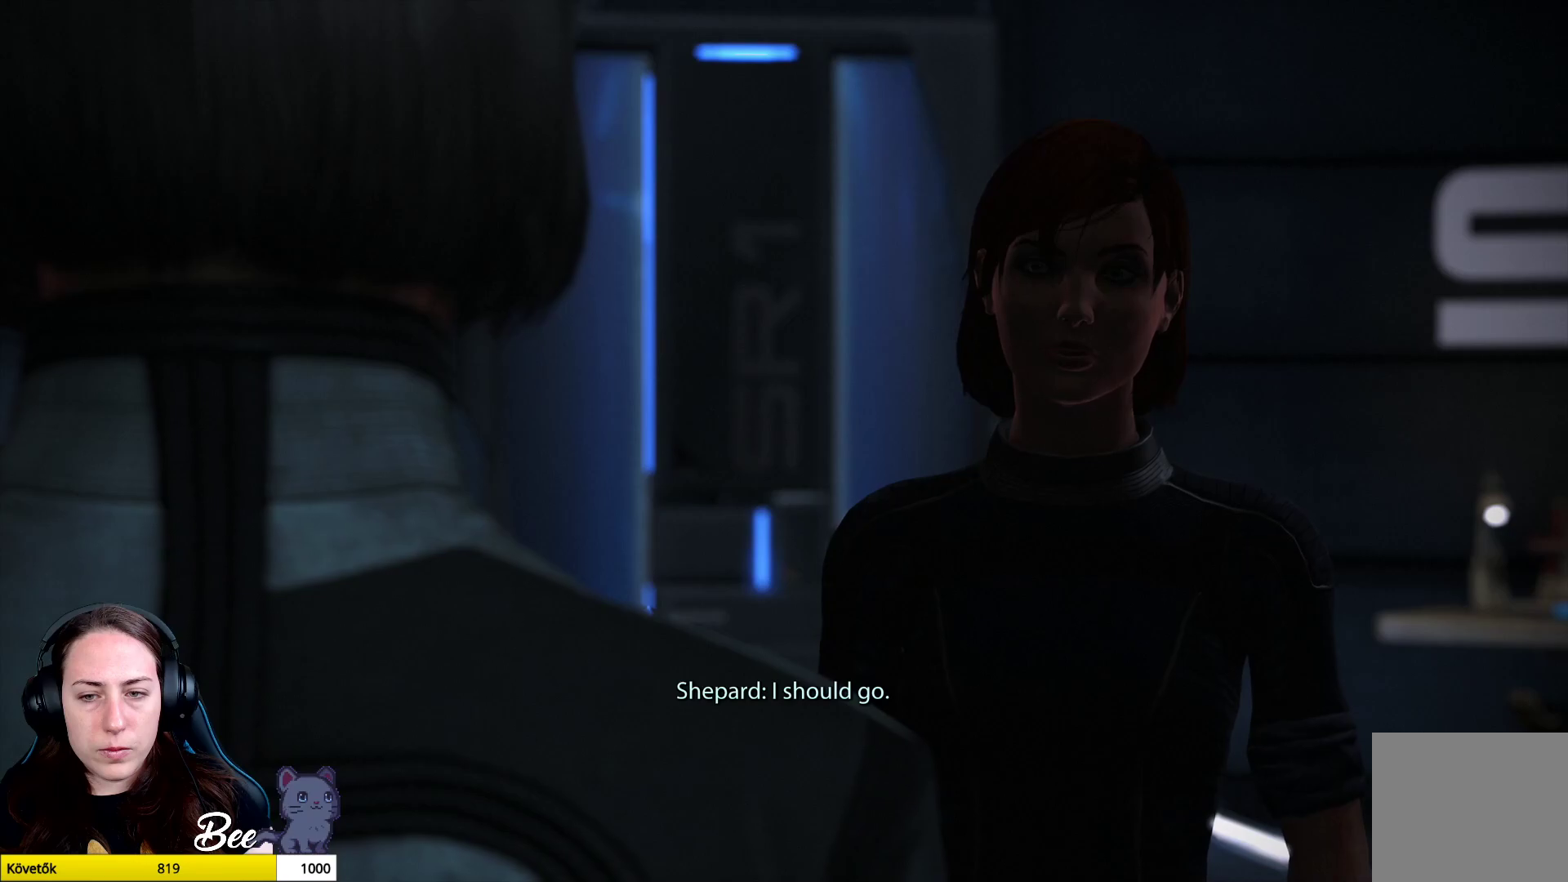
Gameplay with a controller (PlayStation layout); each line is a JSON object with the inputs held at the frame after it. "events" lists button and stick changes between this image and that frame as [ms after this image, input, new state], when the widget could be followed in between.
{"buttons": [], "left_stick": "up-right", "right_stick": "center", "events": [[384, "left_stick", "up-right"]]}
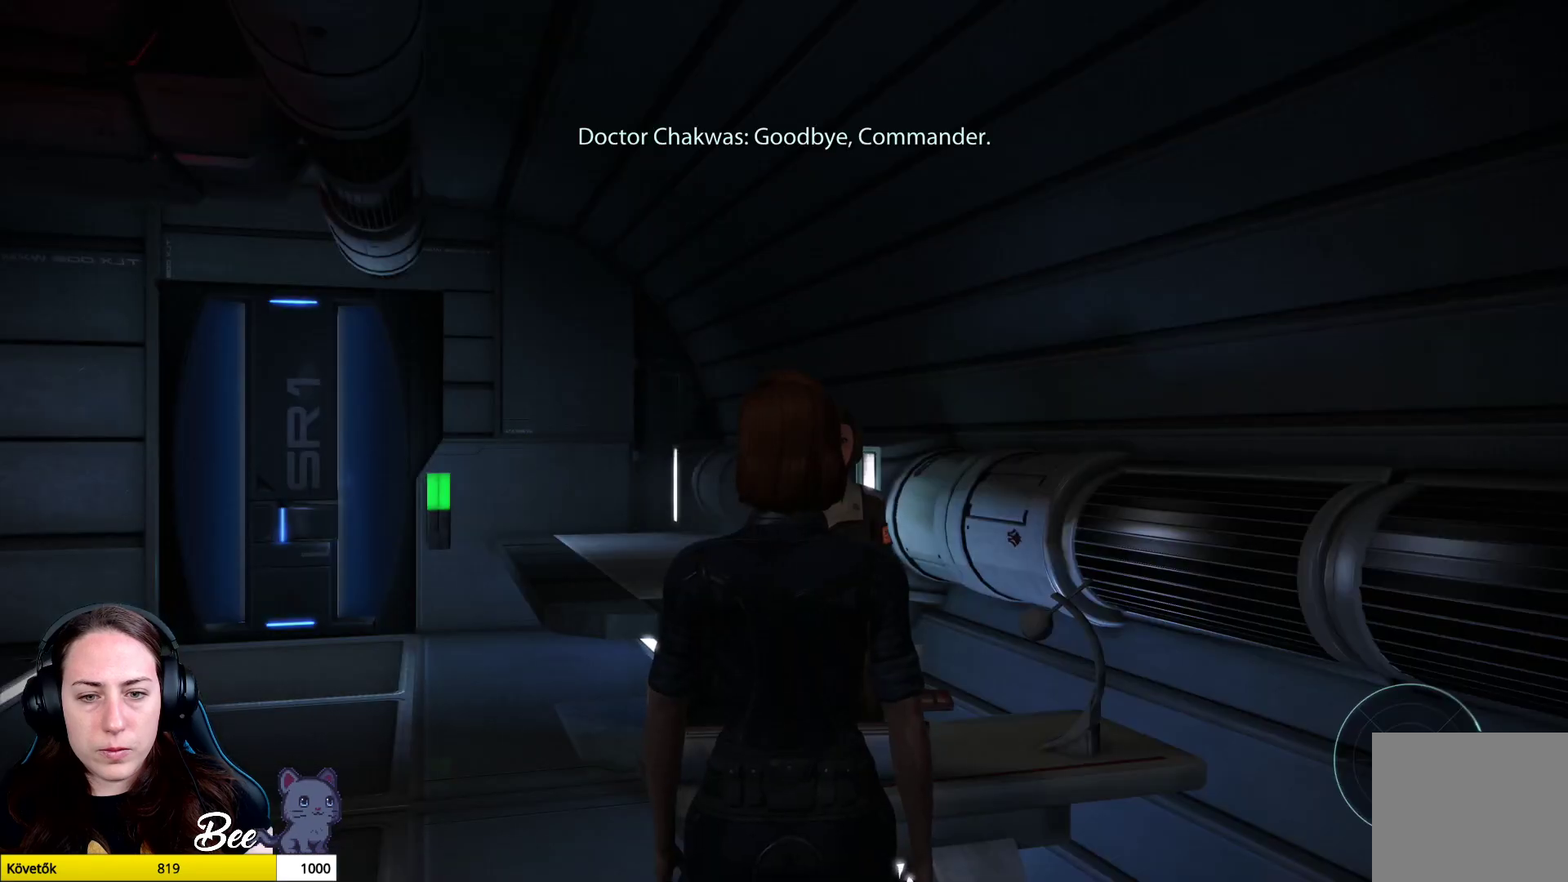
{"buttons": [], "left_stick": "center", "right_stick": "left", "events": [[250, "right_stick", "left"], [300, "left_stick", "up-left"], [467, "left_stick", "center"]]}
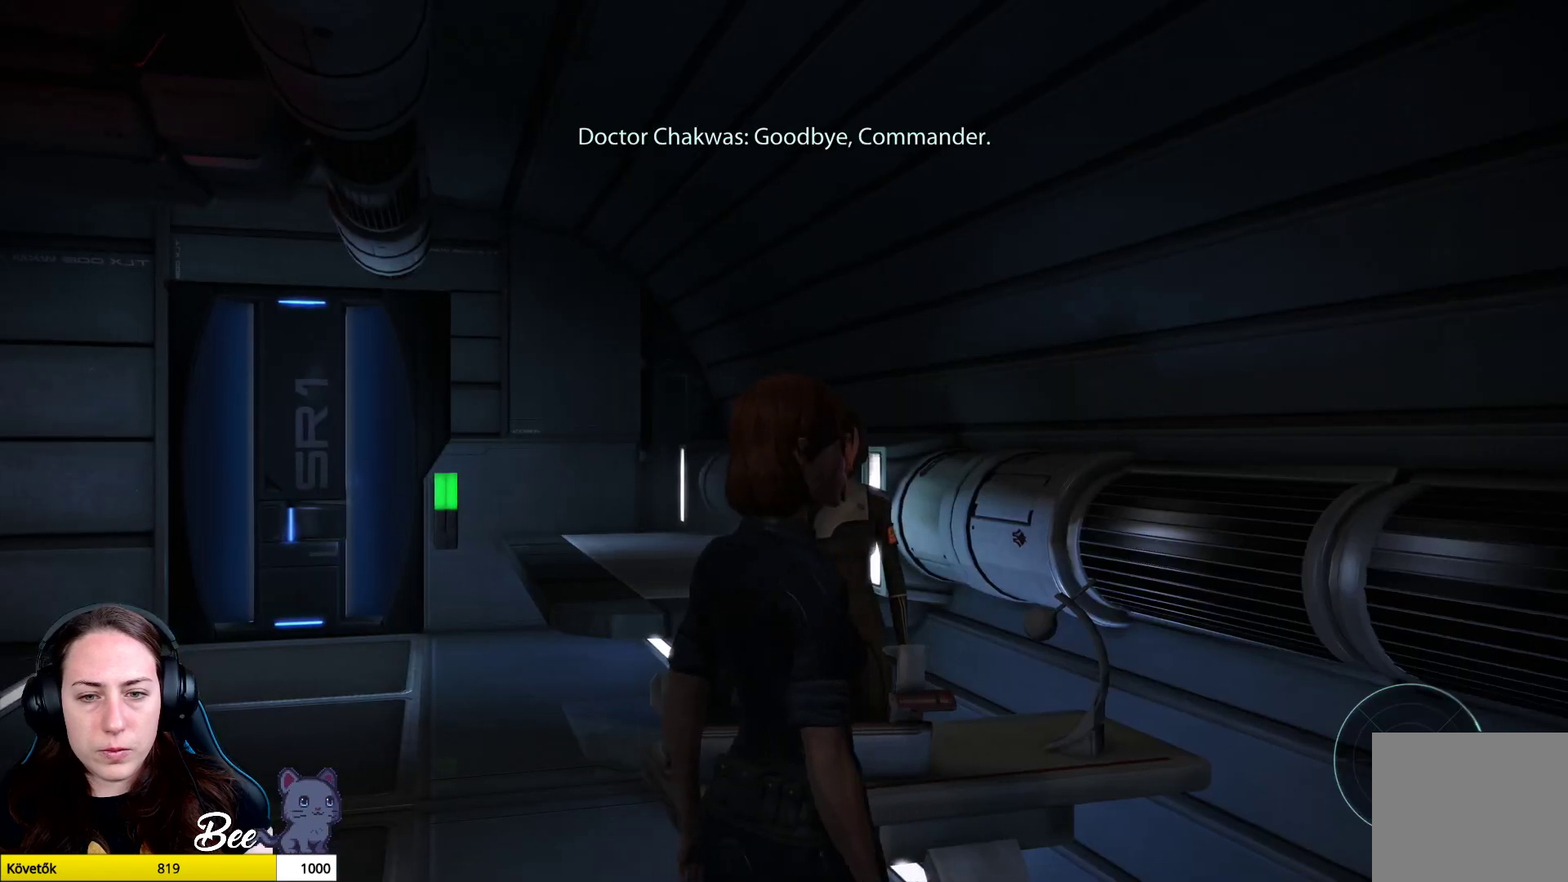
{"buttons": [], "left_stick": "up", "right_stick": "center", "events": [[301, "right_stick", "center"], [351, "left_stick", "up"]]}
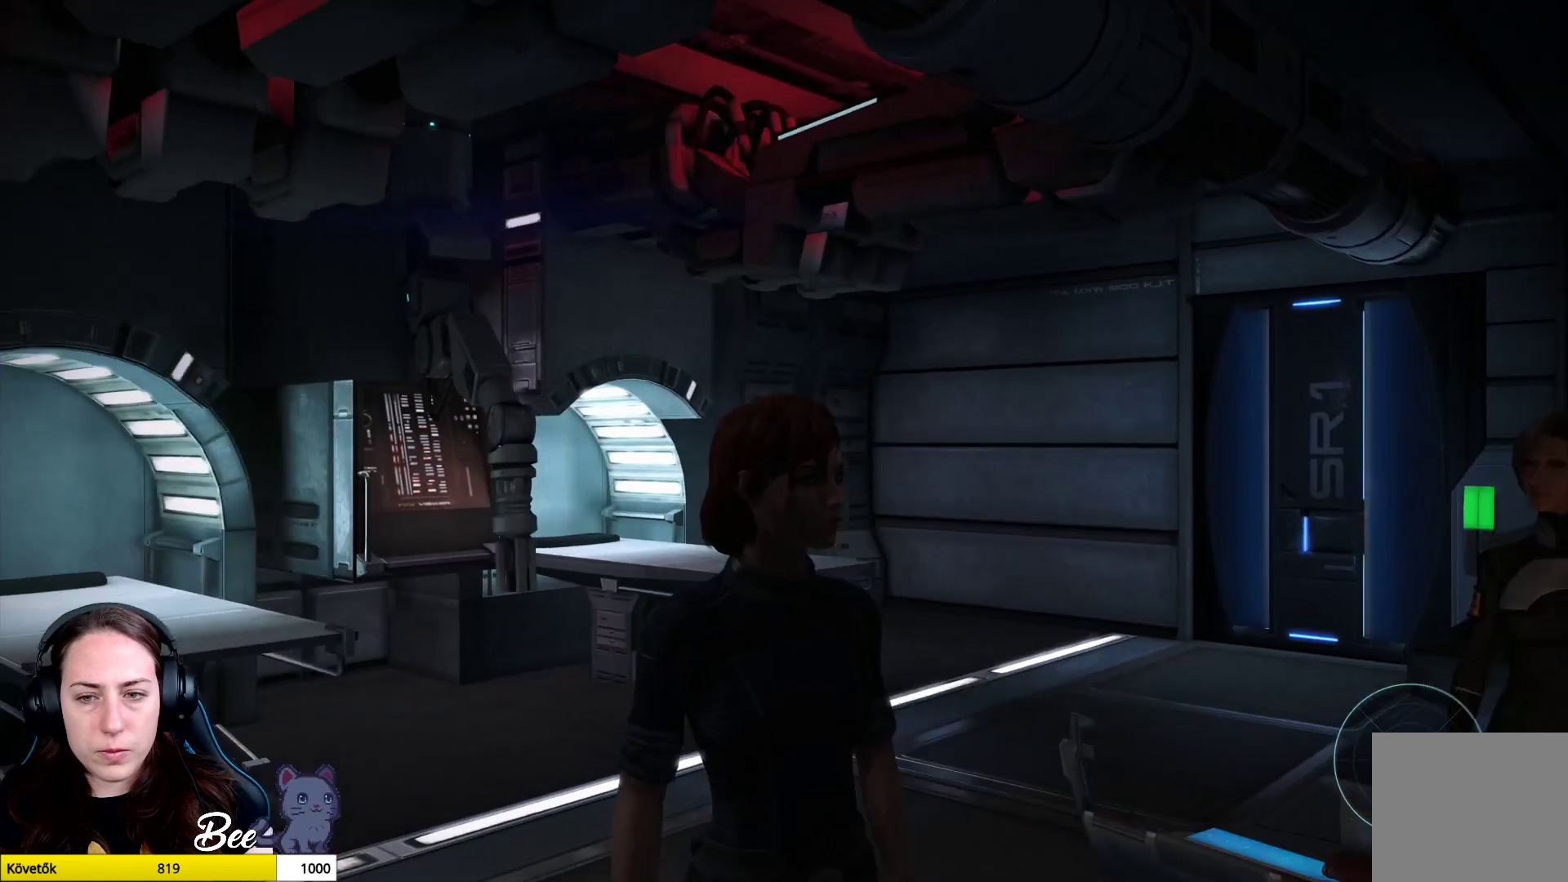
{"buttons": [], "left_stick": "up", "right_stick": "center", "events": []}
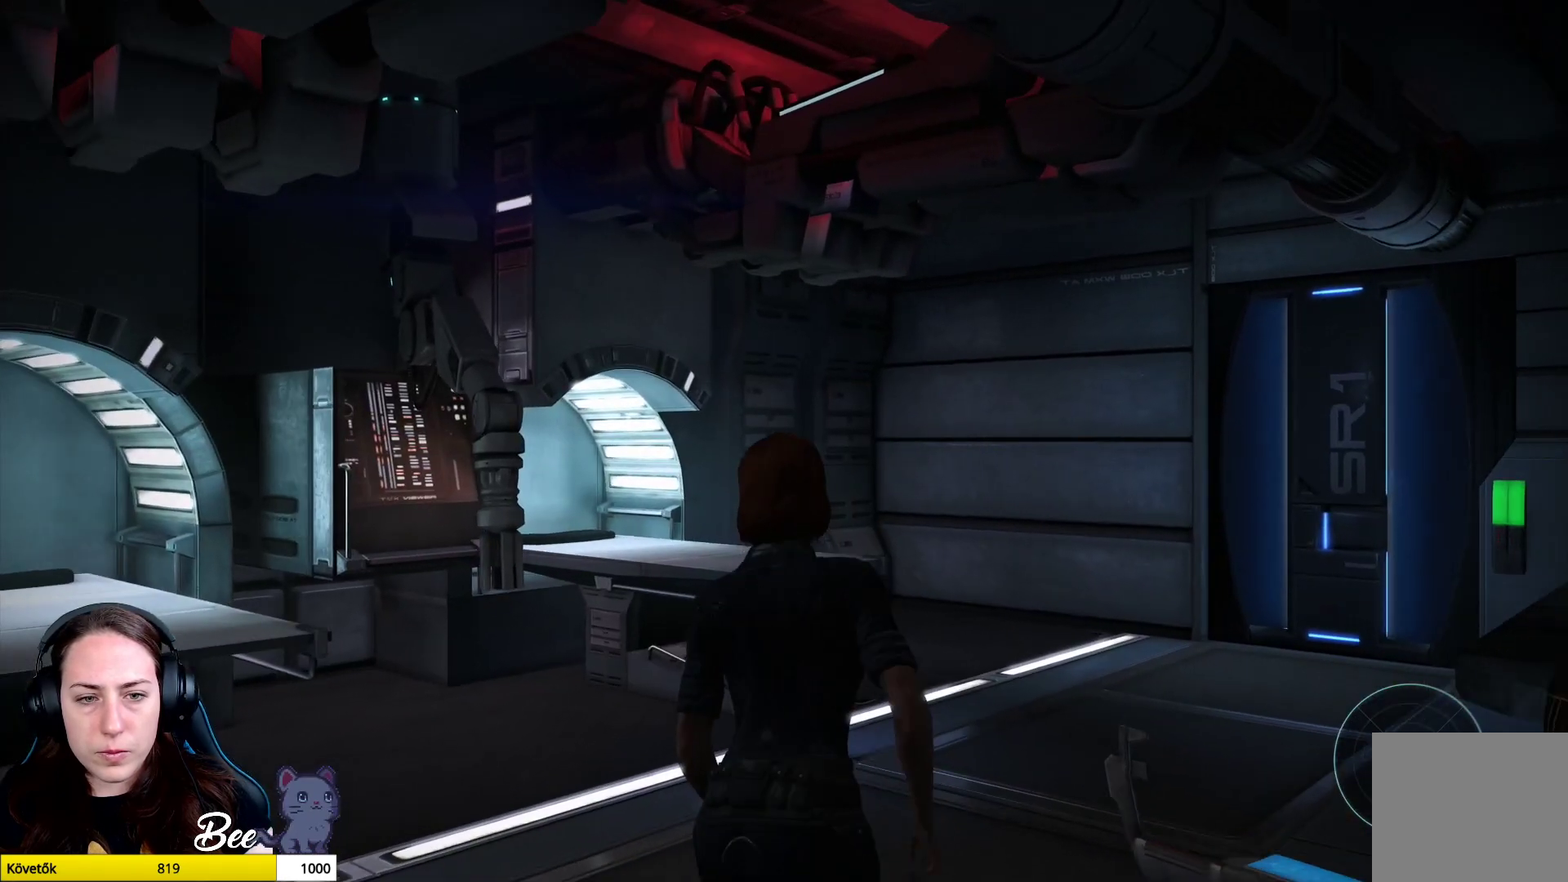
{"buttons": [], "left_stick": "up", "right_stick": "center", "events": [[17, "right_stick", "right"], [317, "right_stick", "center"]]}
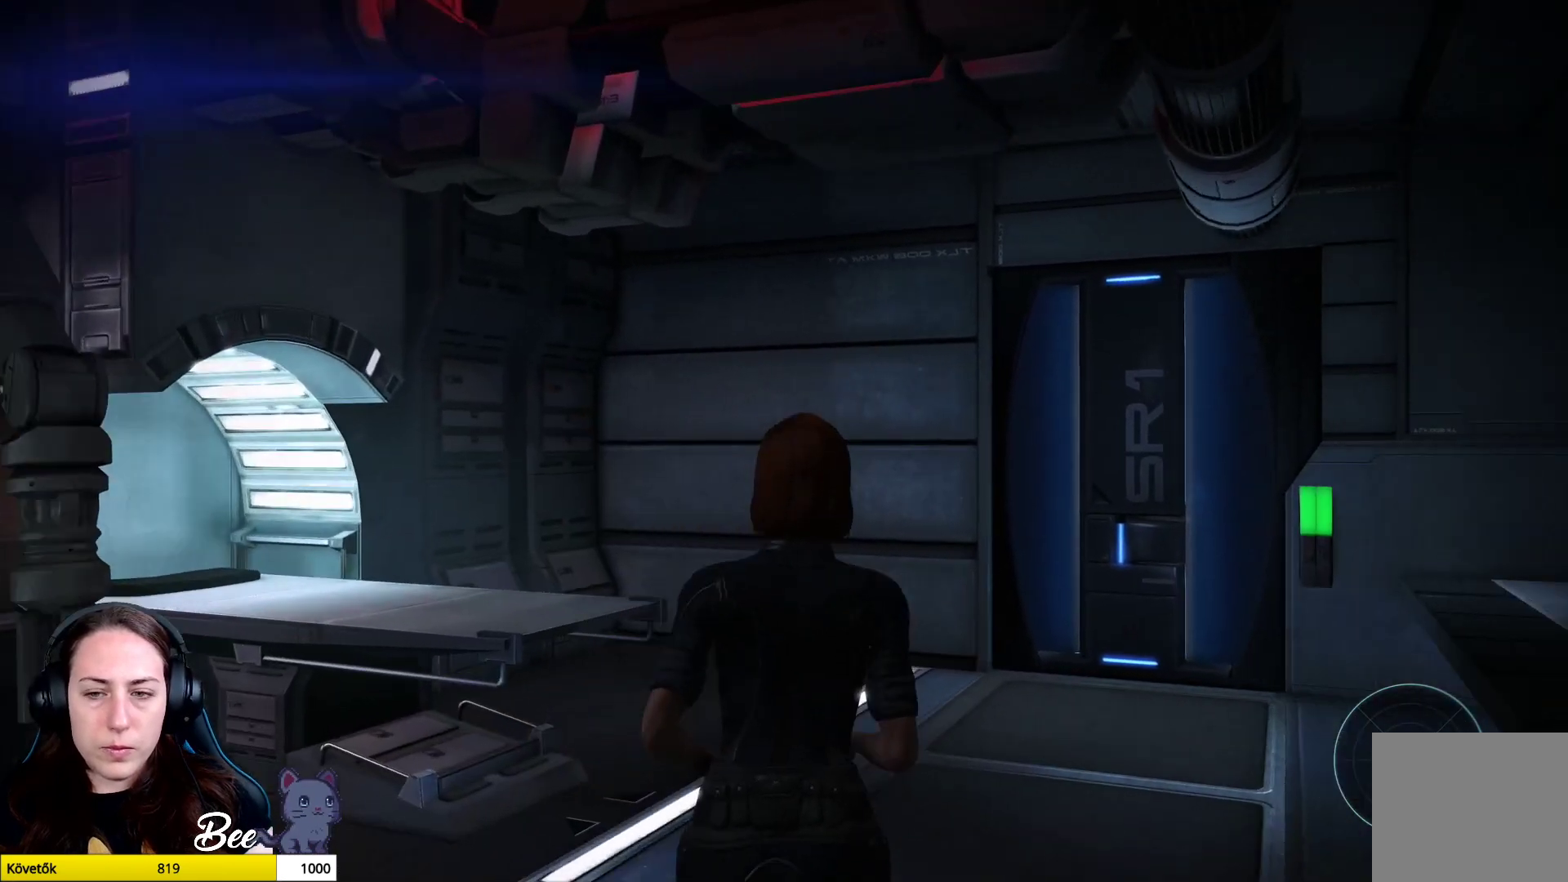
{"buttons": [], "left_stick": "up", "right_stick": "center", "events": [[50, "right_stick", "right"], [300, "right_stick", "center"]]}
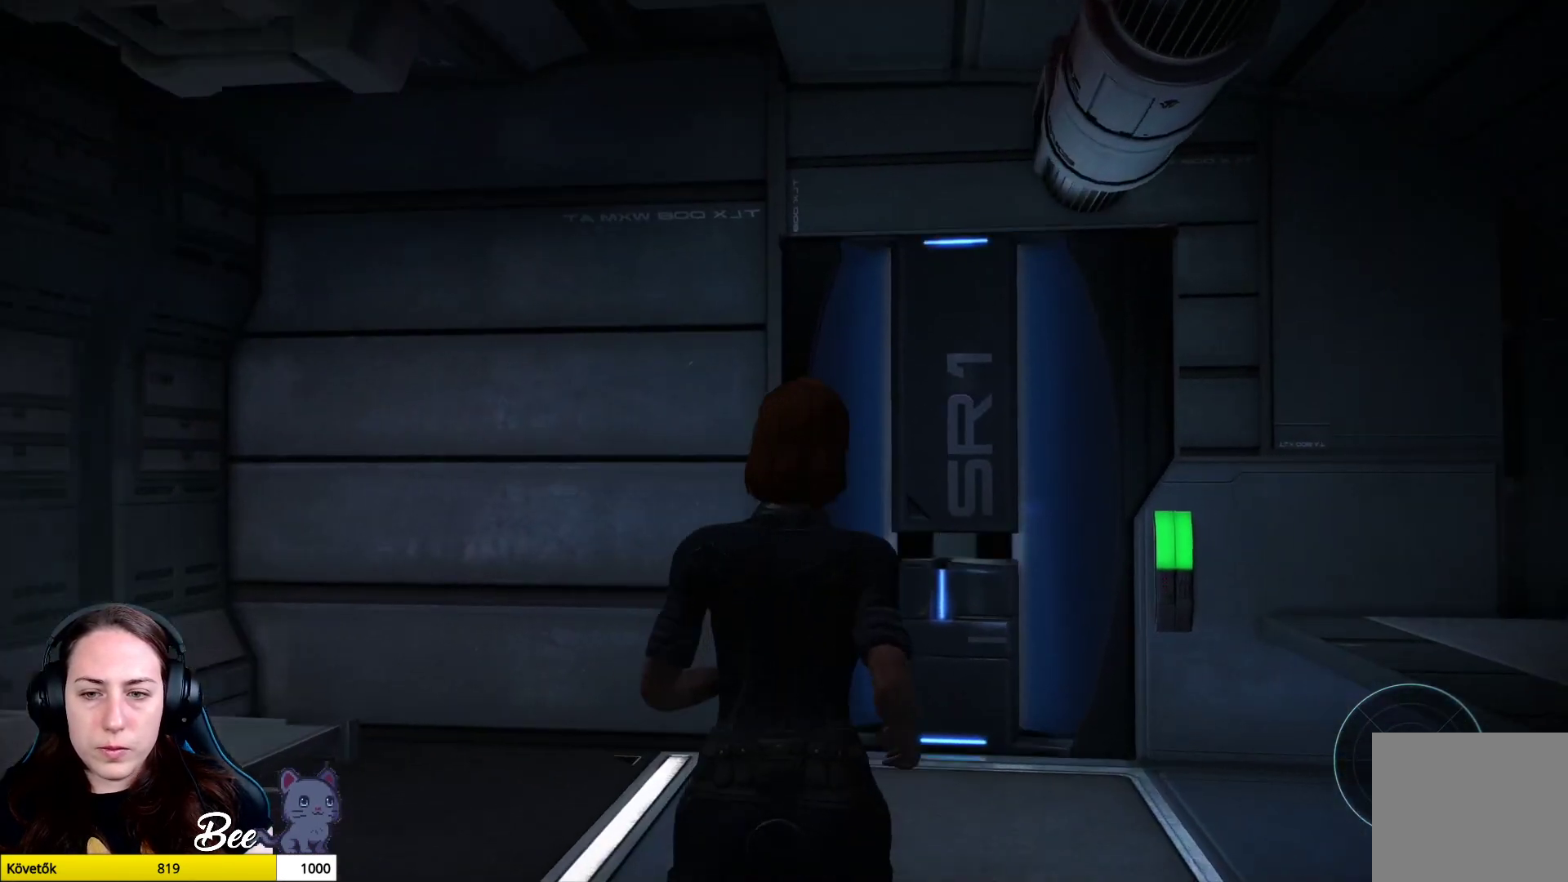
{"buttons": [], "left_stick": "up", "right_stick": "center", "events": []}
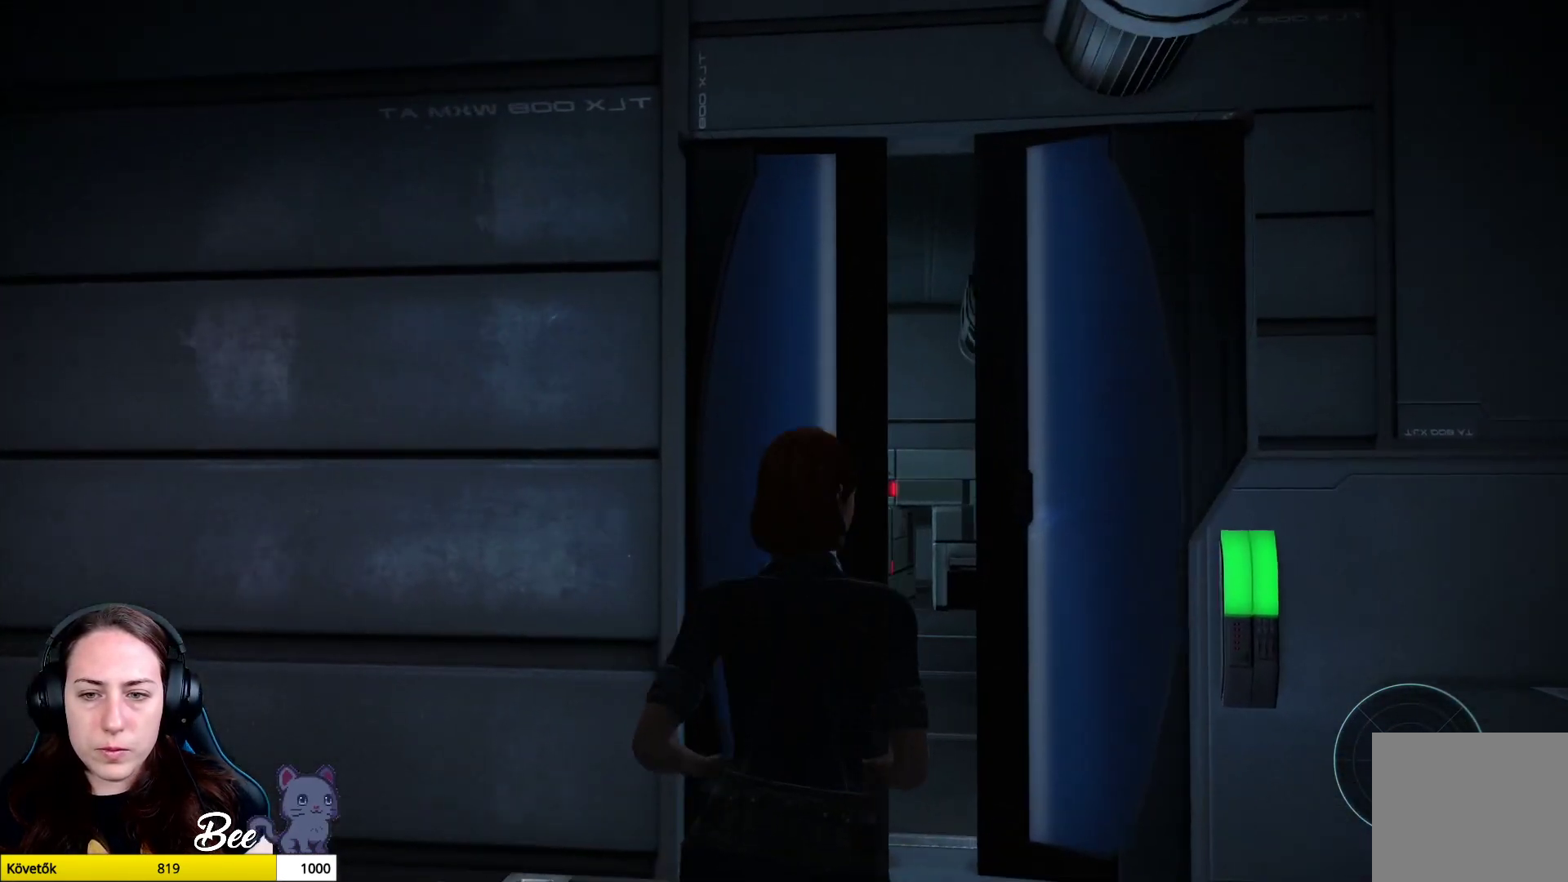
{"buttons": [], "left_stick": "center", "right_stick": "center", "events": [[367, "left_stick", "center"]]}
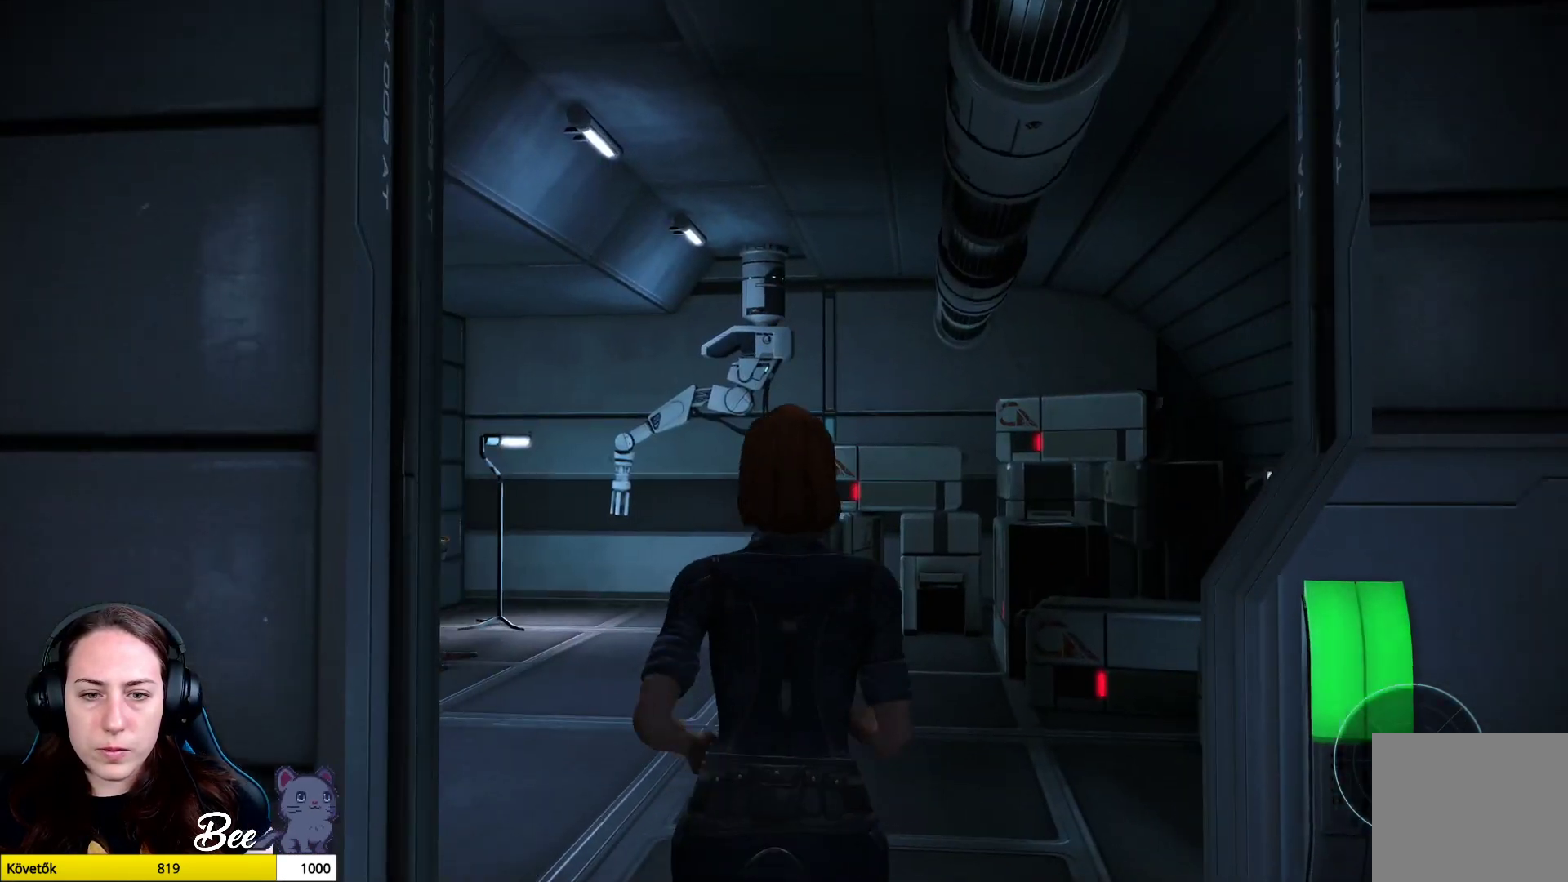
{"buttons": [], "left_stick": "center", "right_stick": "down-left", "events": [[34, "right_stick", "left"], [84, "right_stick", "down-left"]]}
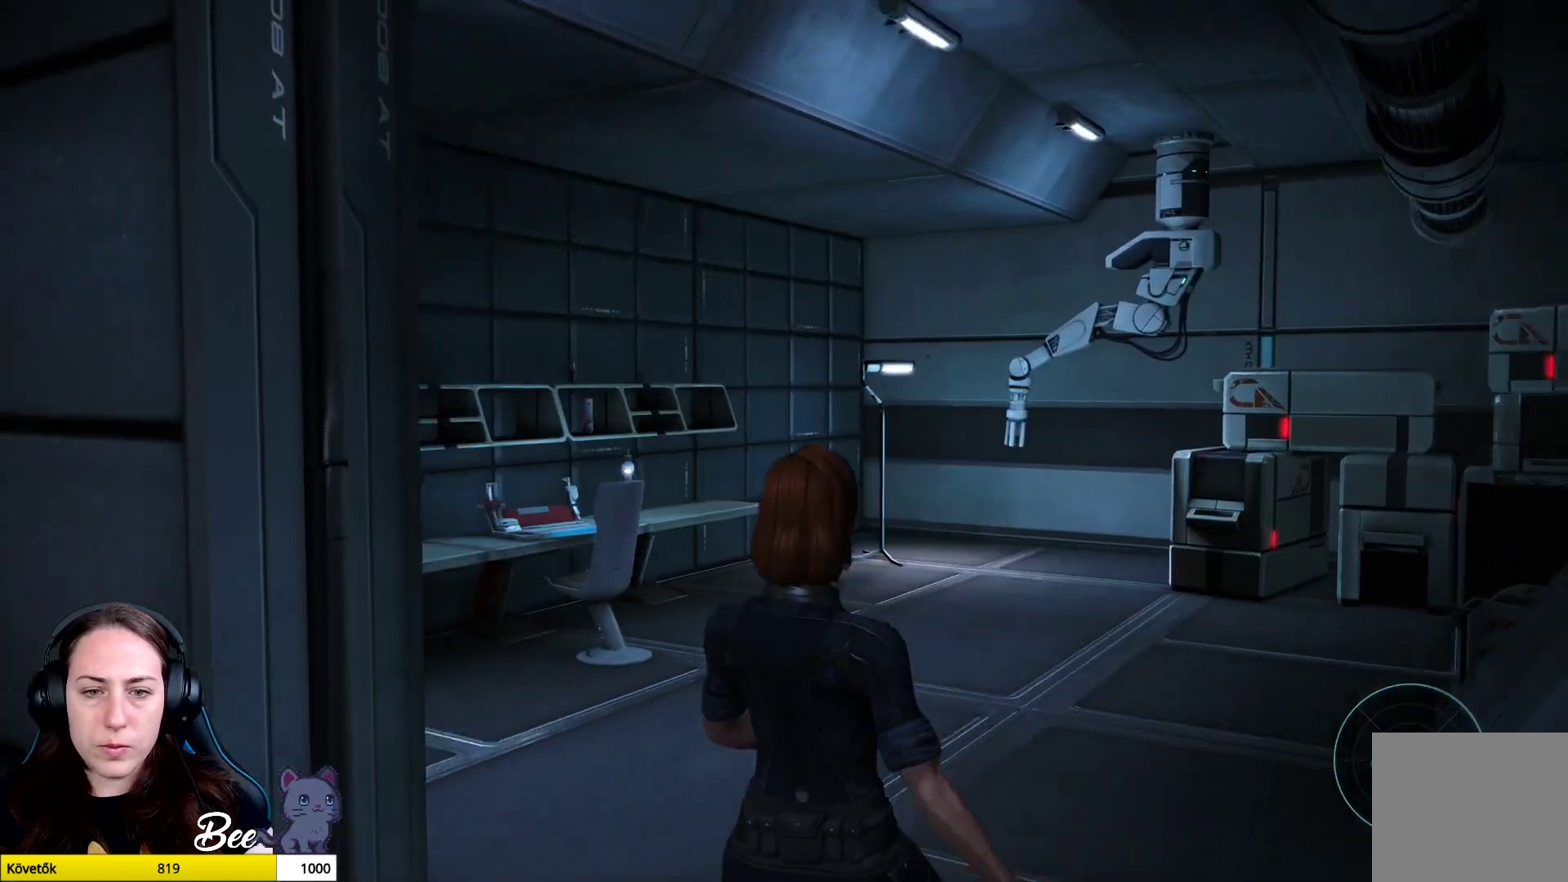
{"buttons": [], "left_stick": "center", "right_stick": "left", "events": [[33, "right_stick", "center"], [367, "right_stick", "left"]]}
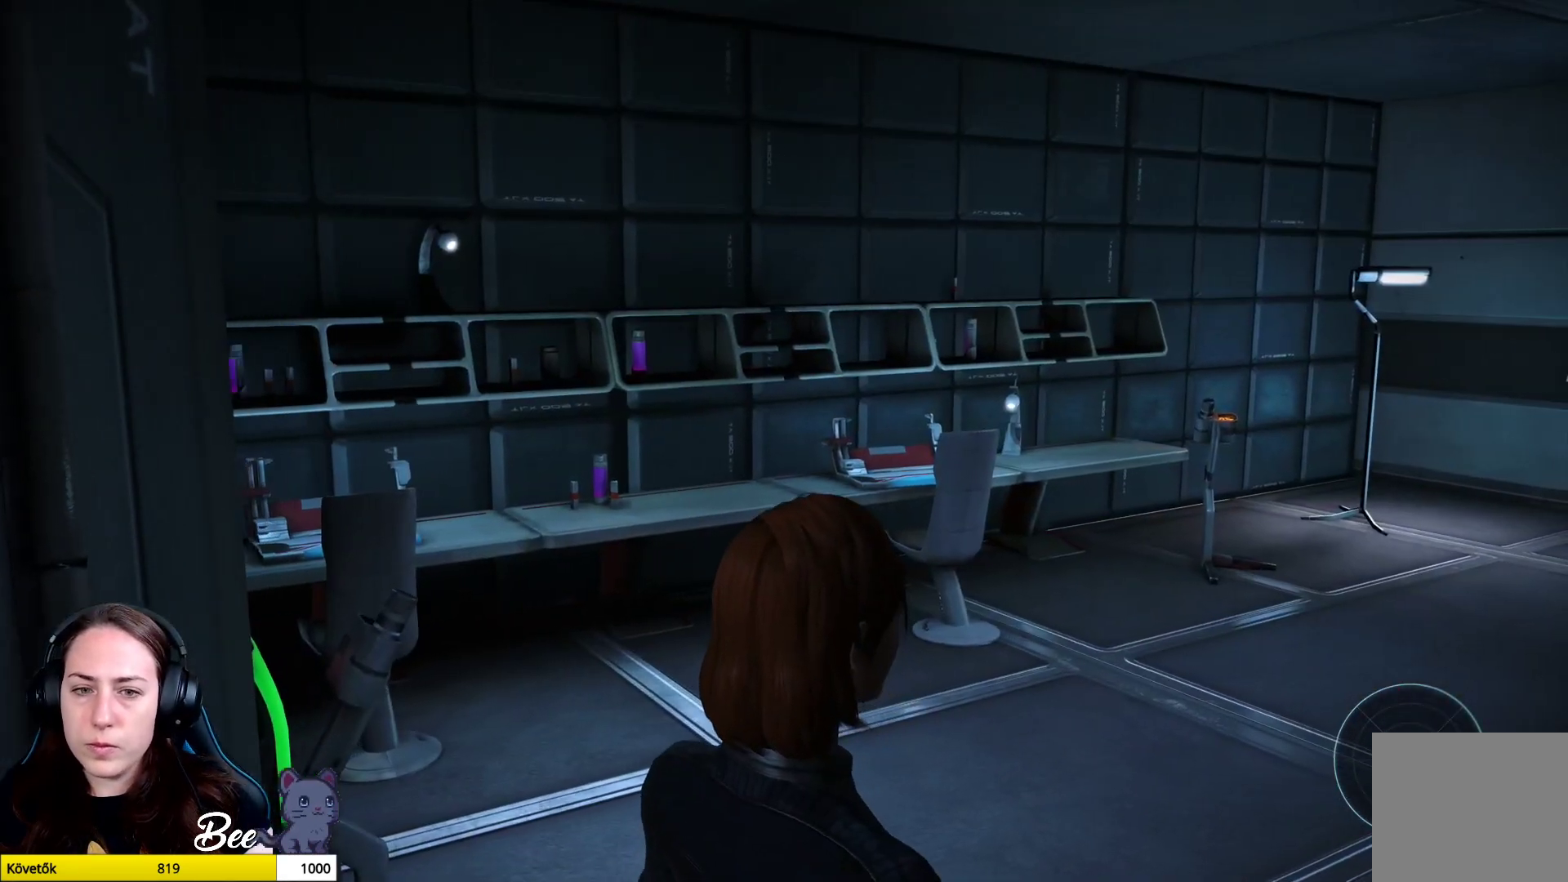
{"buttons": [], "left_stick": "center", "right_stick": "left", "events": []}
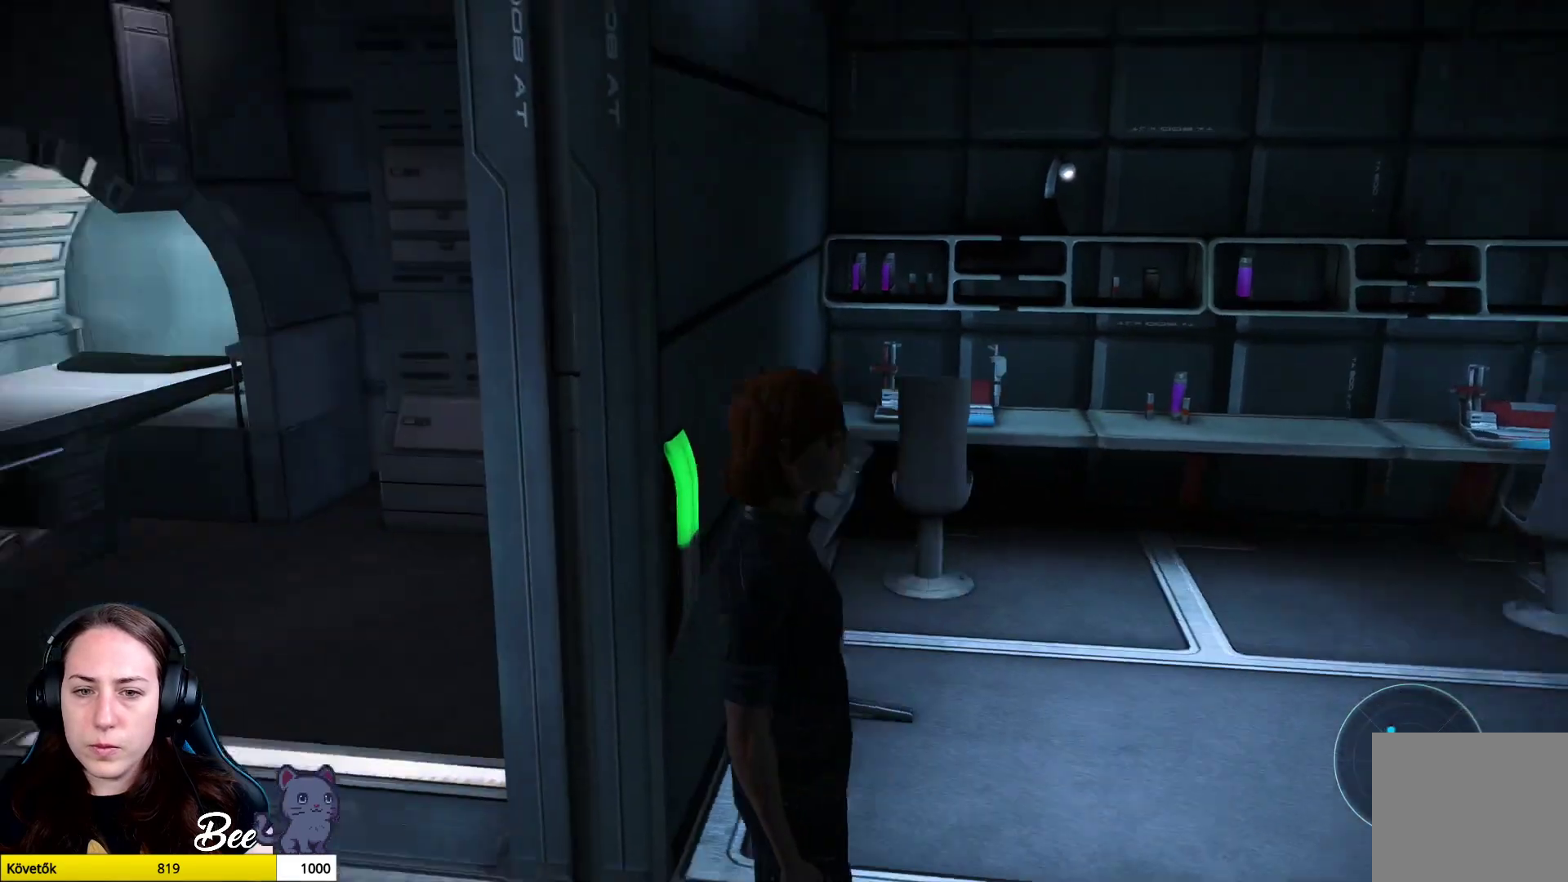
{"buttons": [], "left_stick": "up-left", "right_stick": "center", "events": [[16, "left_stick", "up-left"], [400, "right_stick", "center"]]}
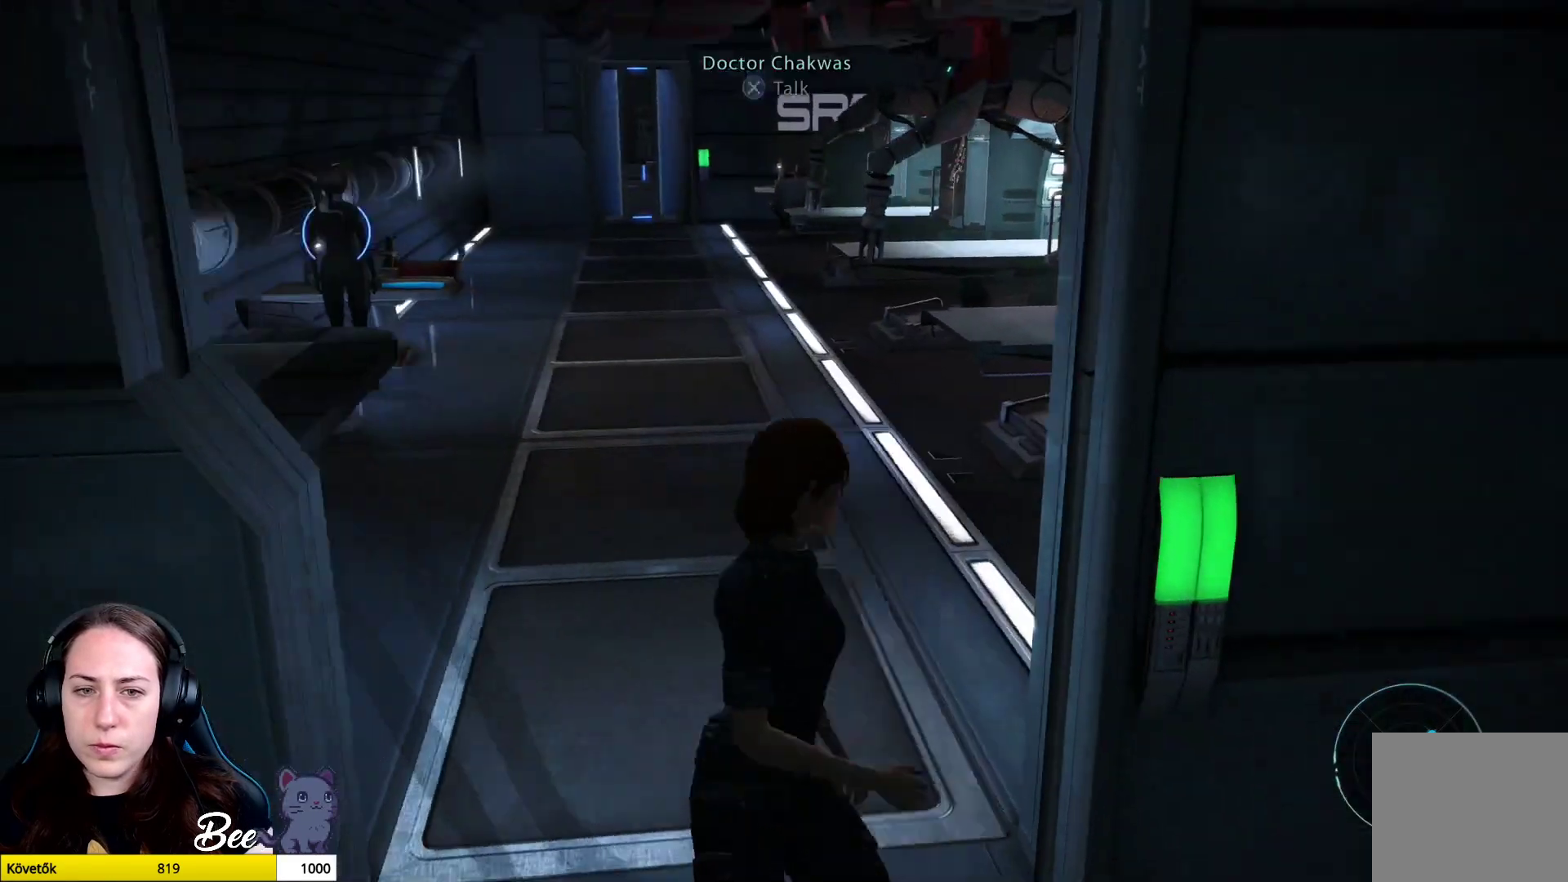
{"buttons": [], "left_stick": "up", "right_stick": "up-left", "events": [[117, "left_stick", "up"], [384, "right_stick", "up"], [467, "right_stick", "up-left"]]}
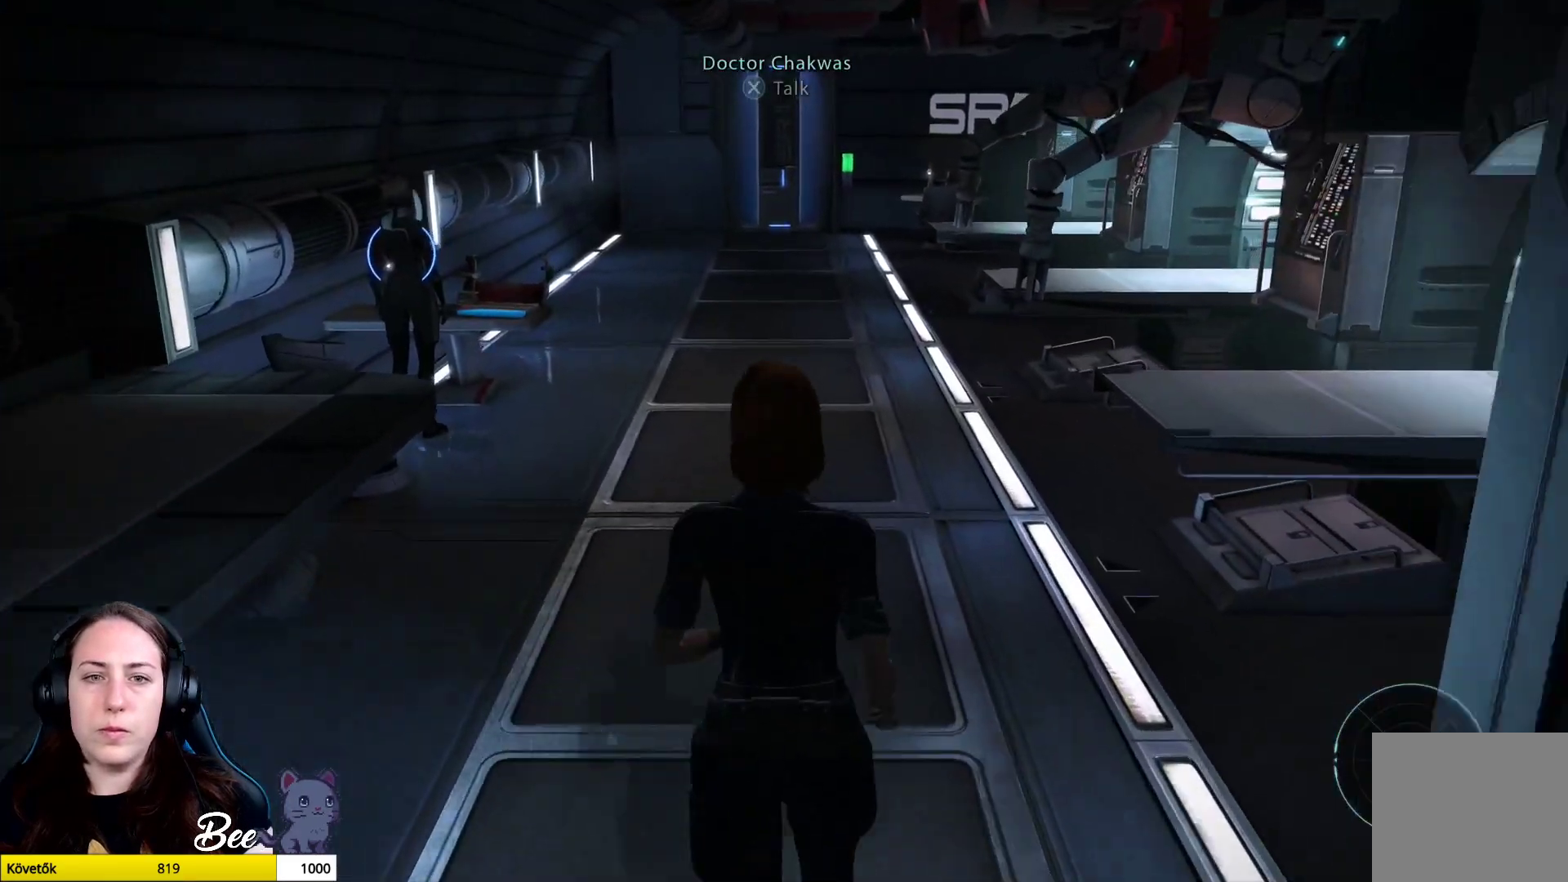
{"buttons": [], "left_stick": "up", "right_stick": "up", "events": [[100, "right_stick", "up"]]}
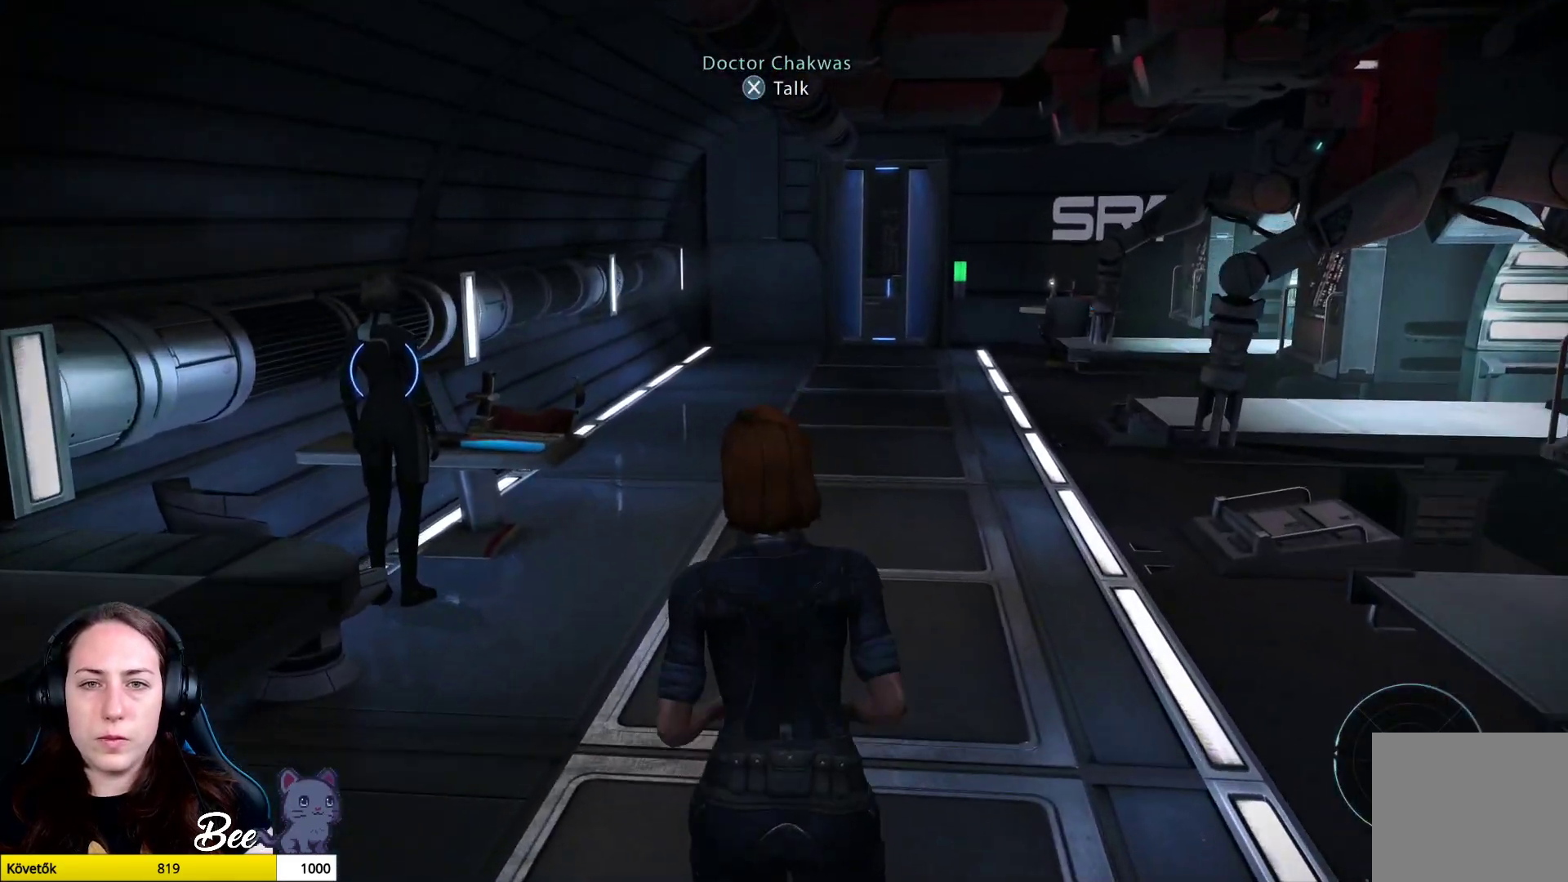
{"buttons": [], "left_stick": "up", "right_stick": "right", "events": [[134, "right_stick", "center"], [417, "right_stick", "right"]]}
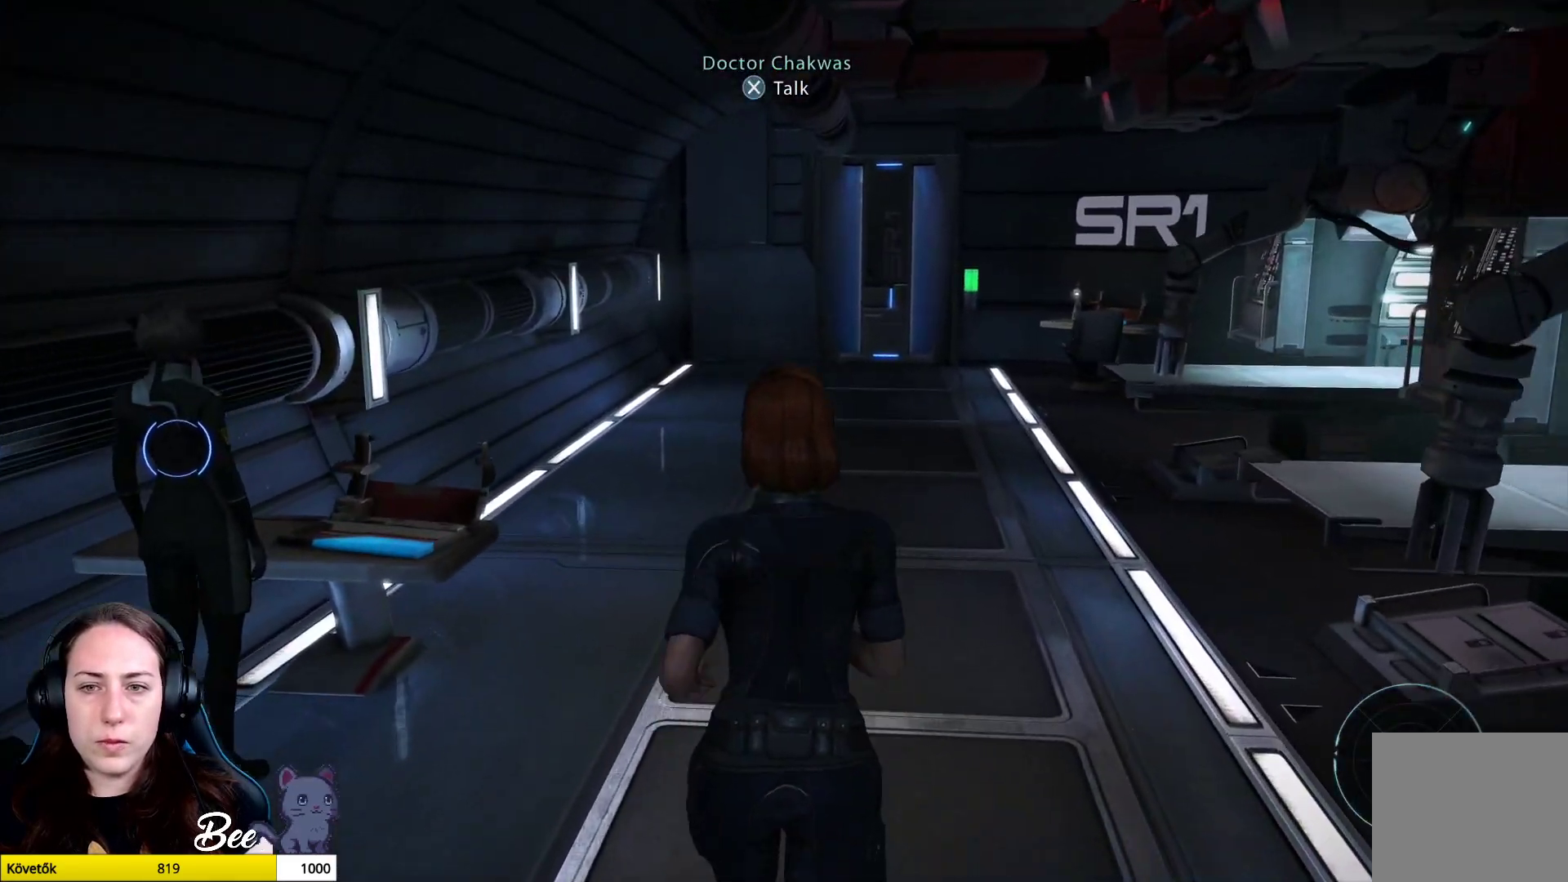
{"buttons": [], "left_stick": "up", "right_stick": "center", "events": [[50, "right_stick", "center"]]}
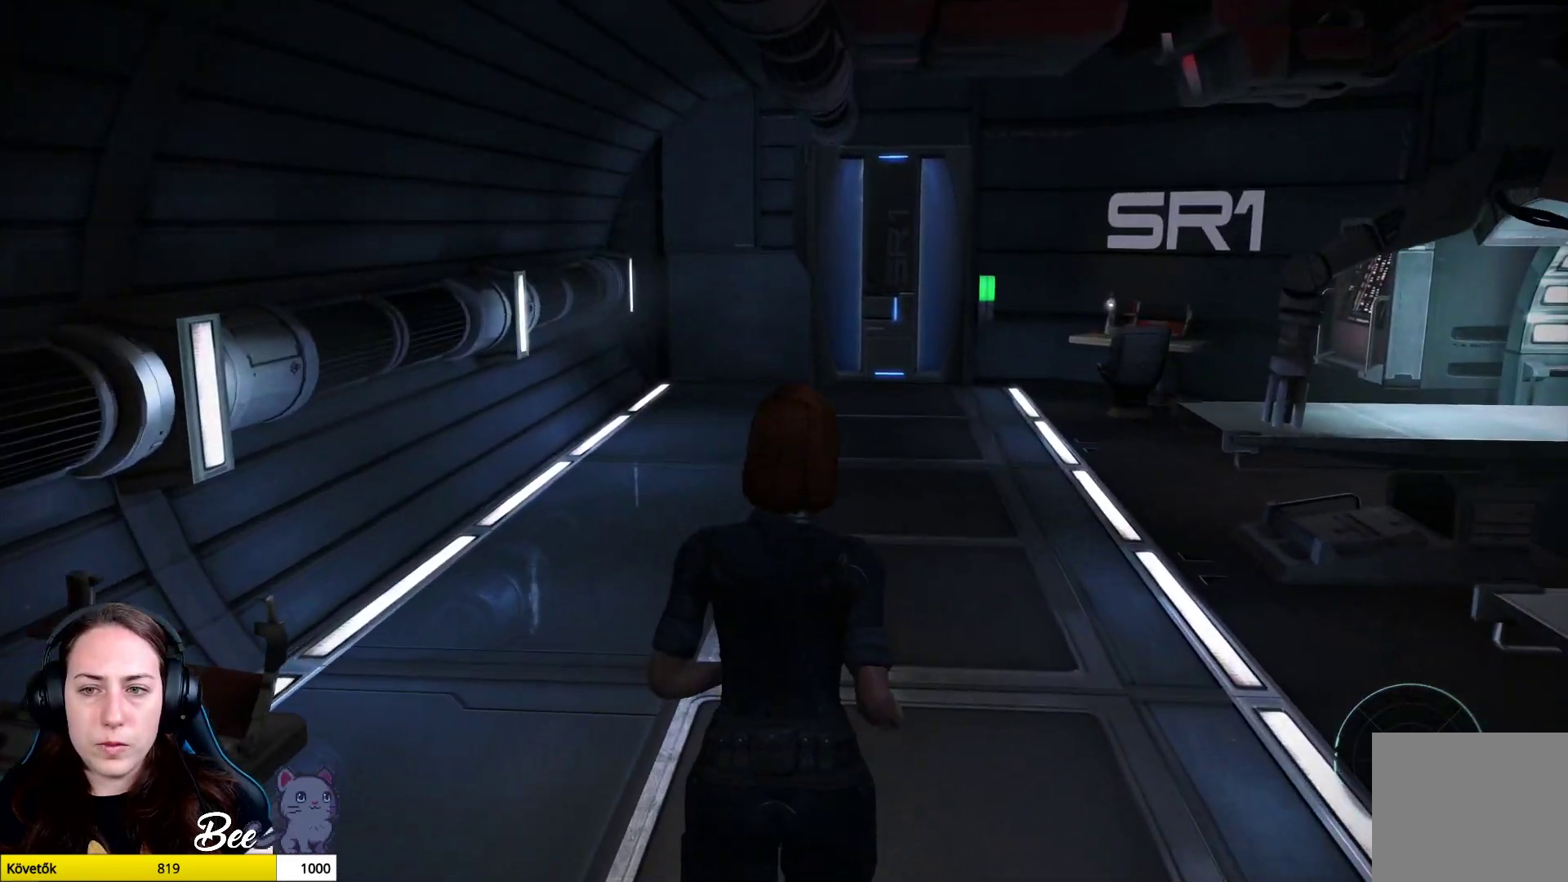
{"buttons": [], "left_stick": "up", "right_stick": "center", "events": []}
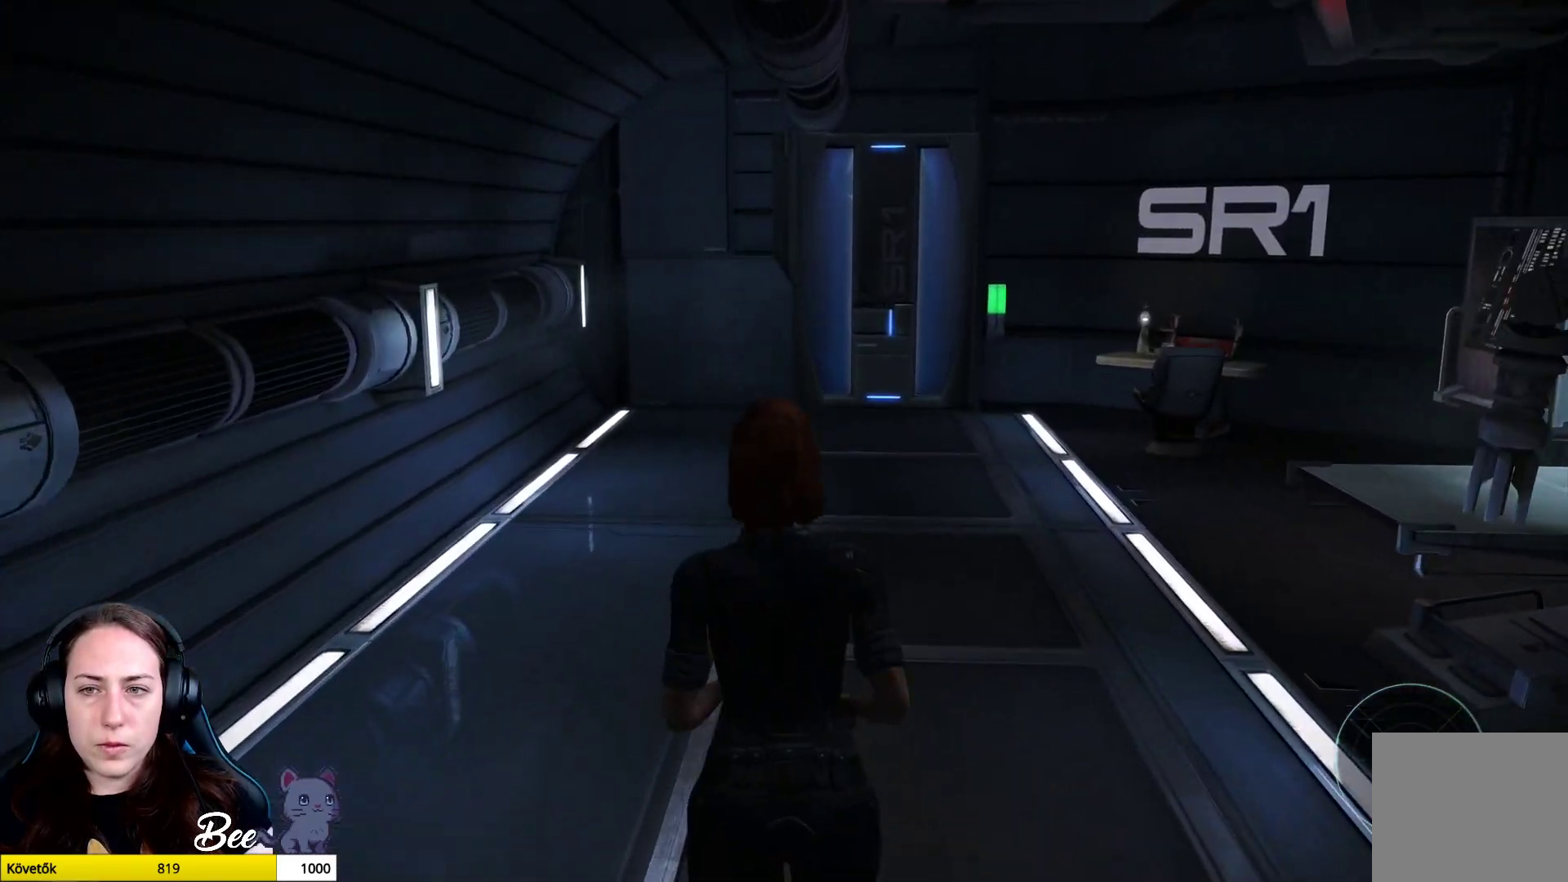
{"buttons": [], "left_stick": "up", "right_stick": "center", "events": [[283, "right_stick", "right"], [434, "right_stick", "center"]]}
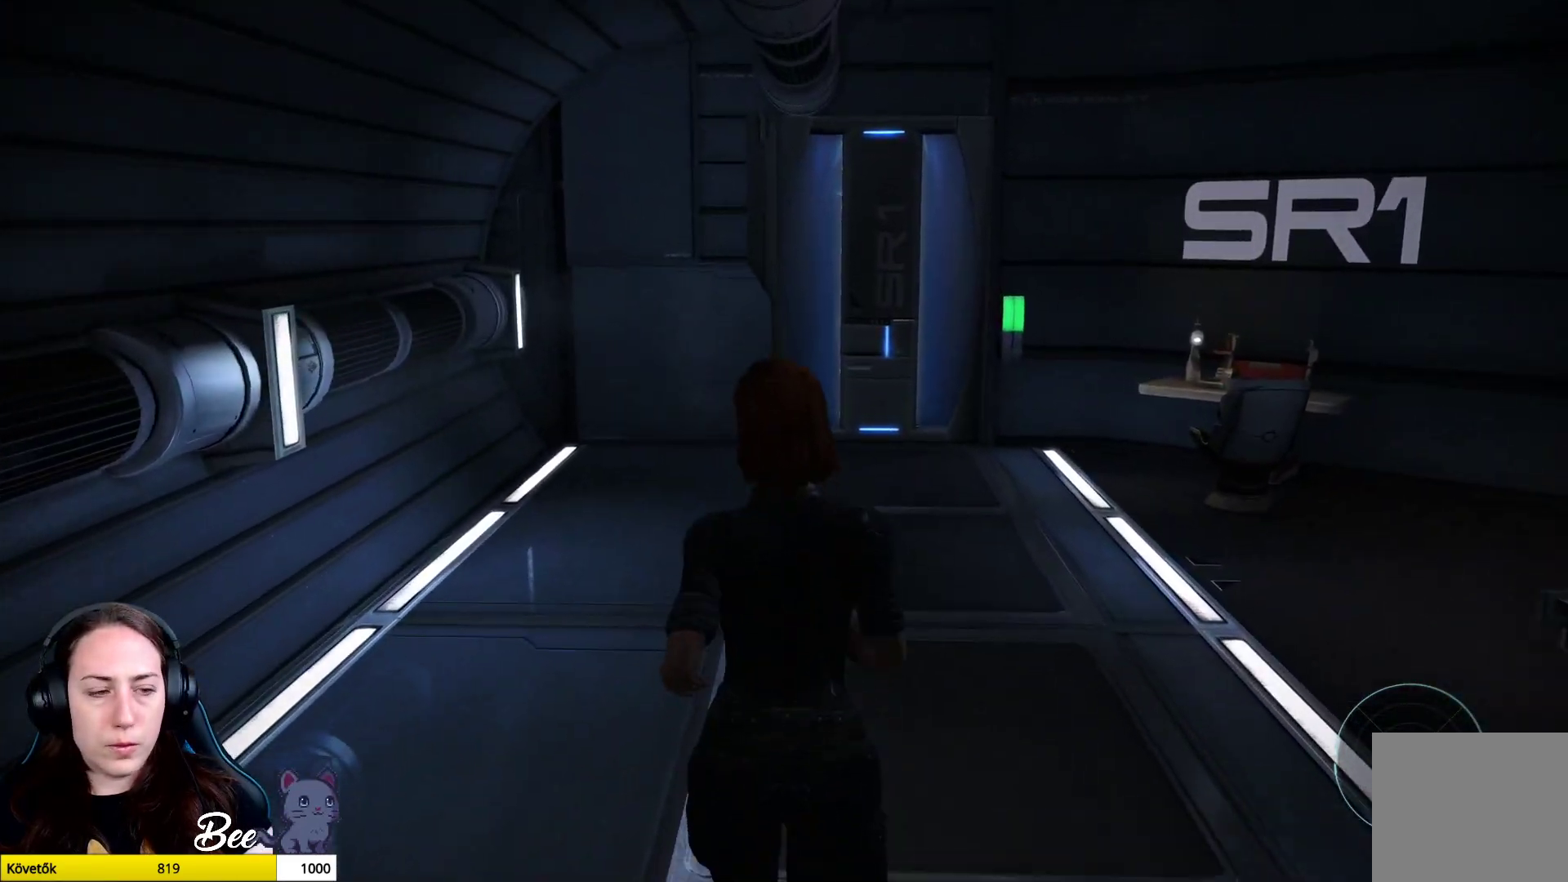
{"buttons": [], "left_stick": "up", "right_stick": "center", "events": []}
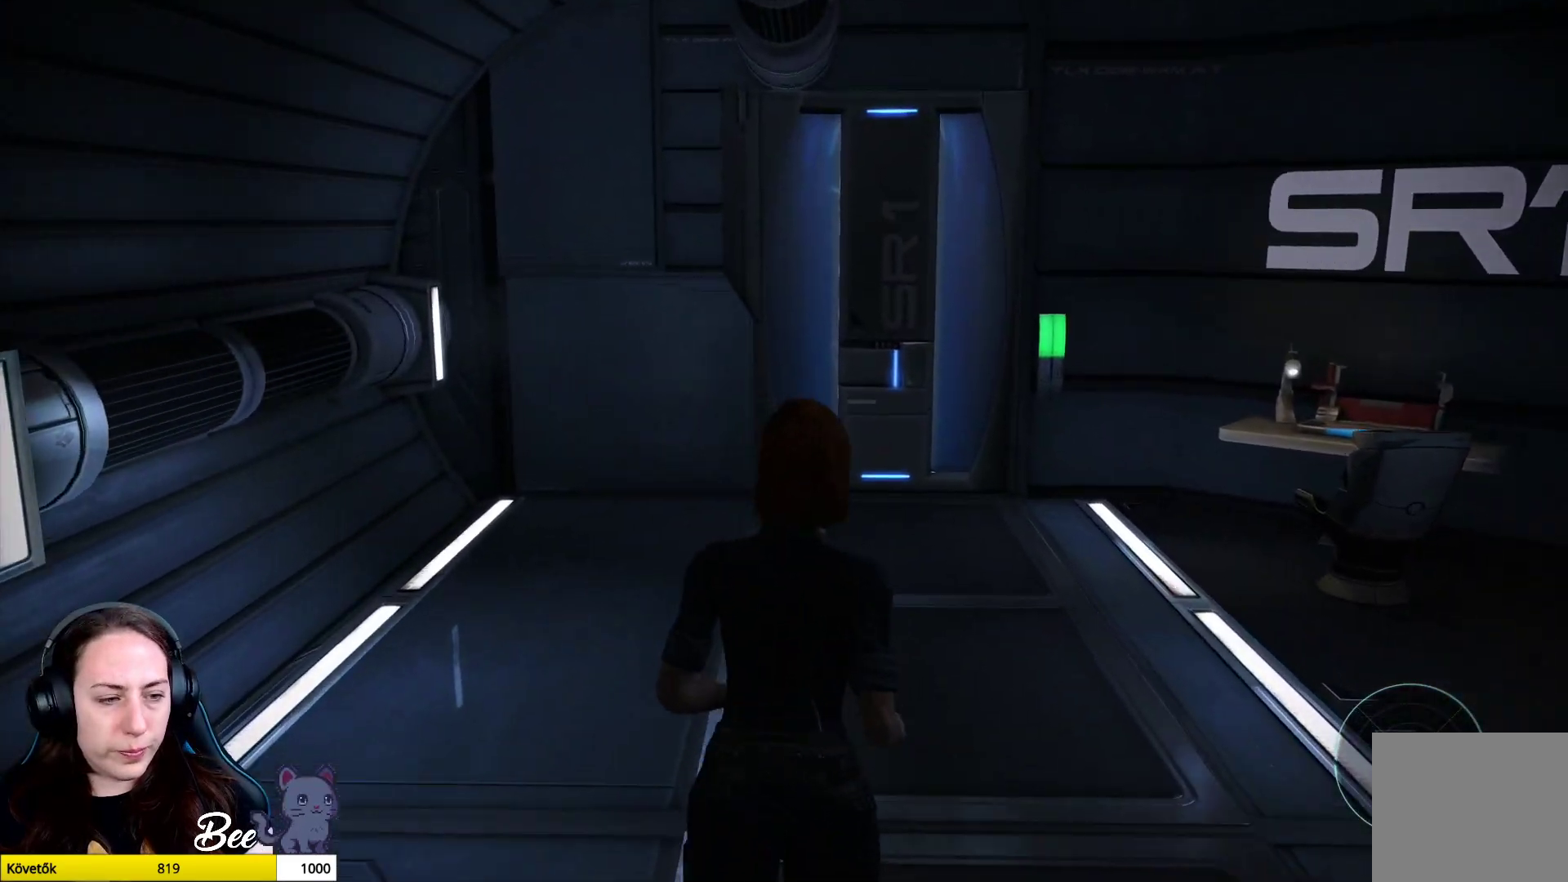
{"buttons": [], "left_stick": "up", "right_stick": "center", "events": []}
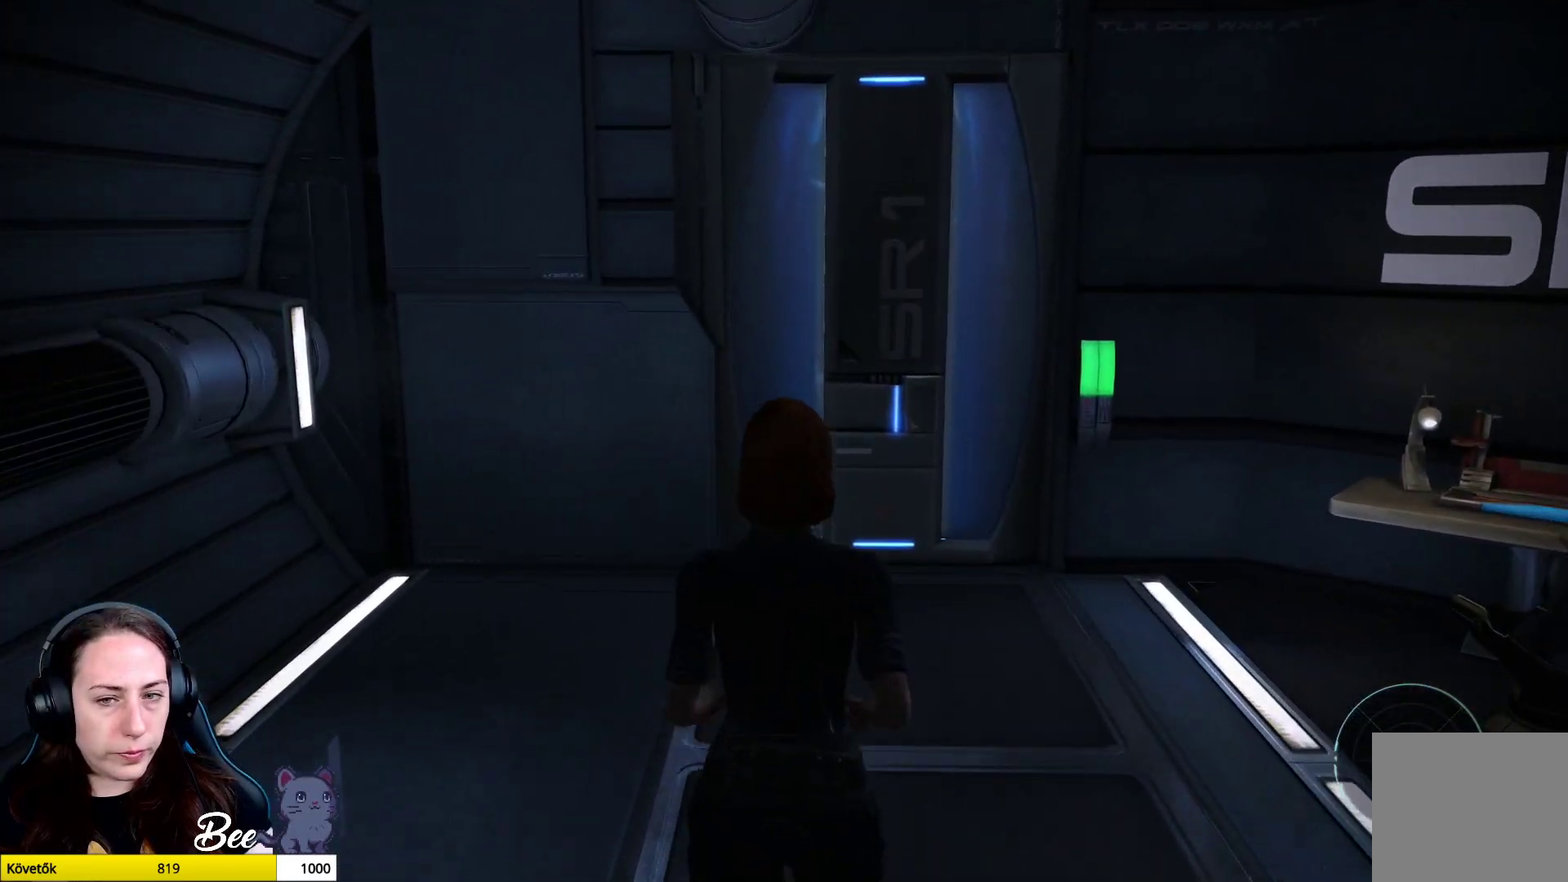
{"buttons": [], "left_stick": "up", "right_stick": "center", "events": []}
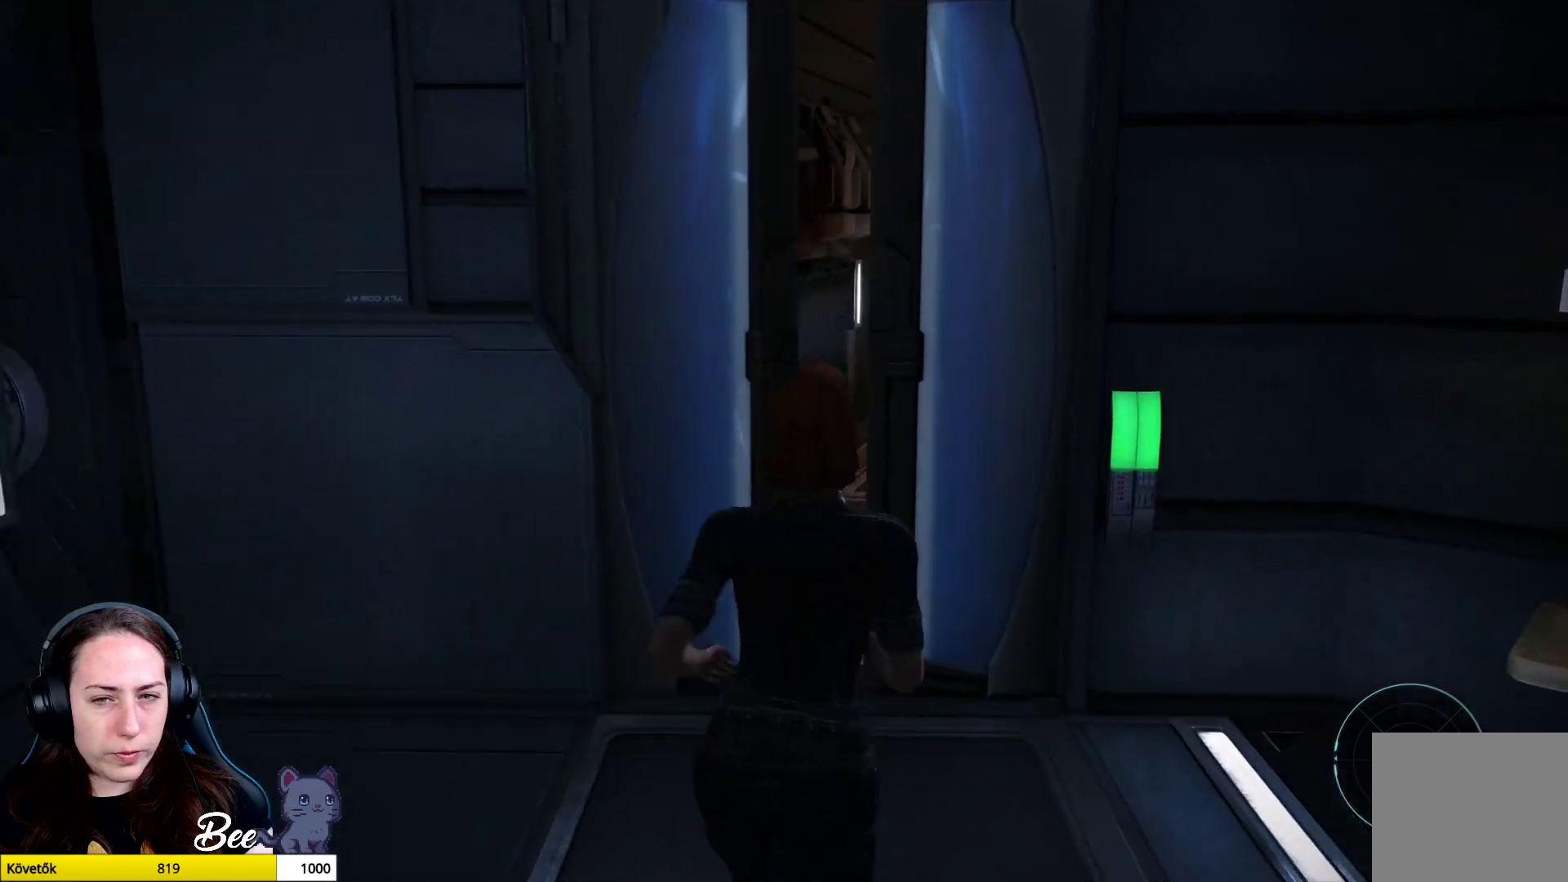
{"buttons": [], "left_stick": "up", "right_stick": "right", "events": [[467, "right_stick", "right"]]}
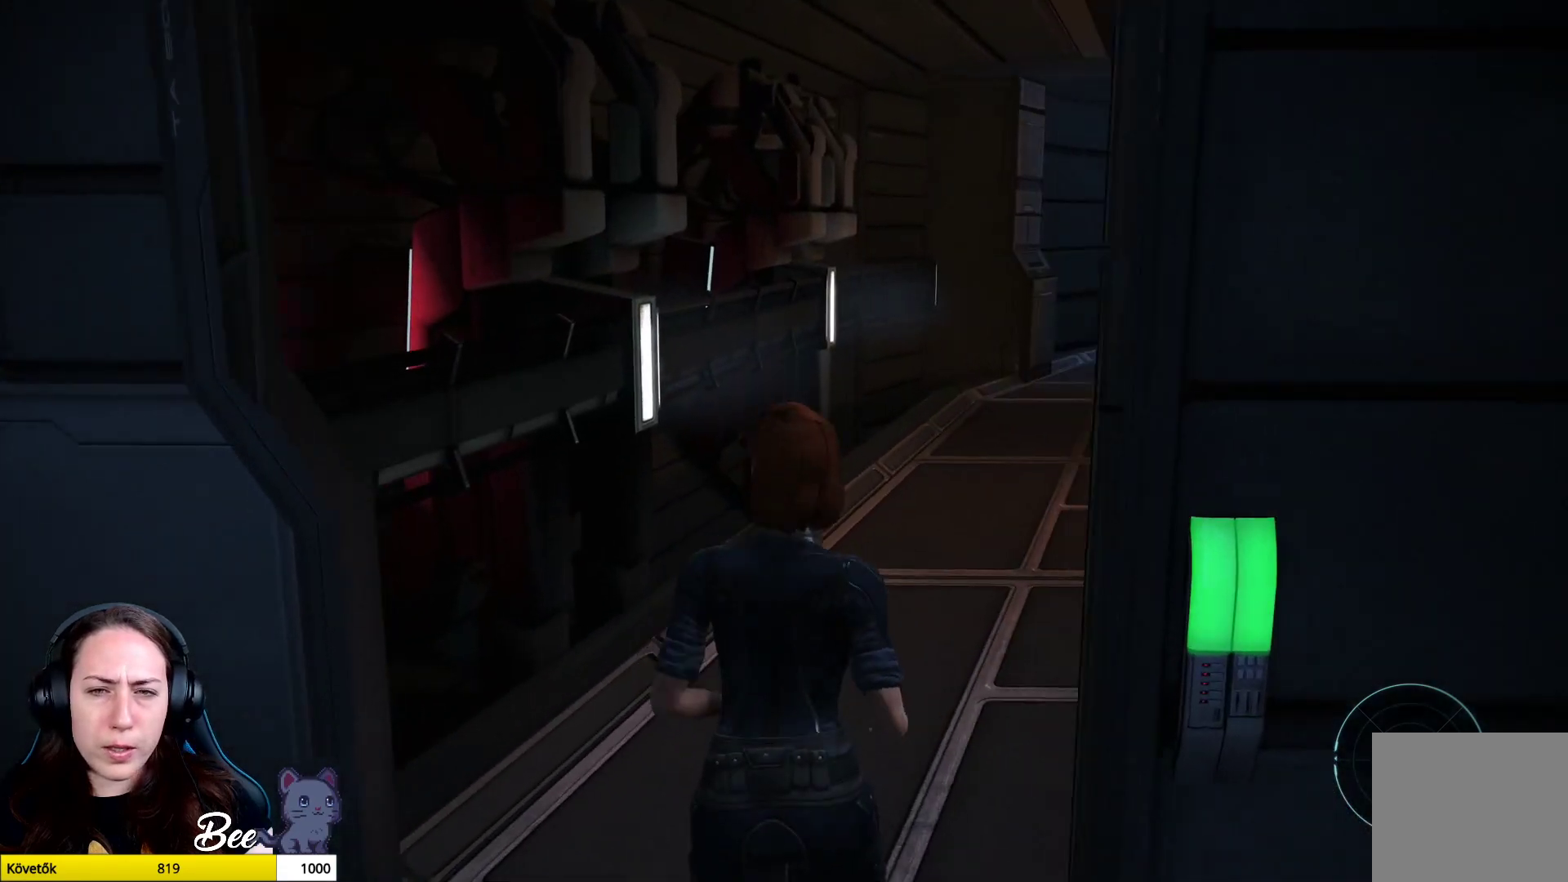
{"buttons": [], "left_stick": "up", "right_stick": "right", "events": [[217, "right_stick", "center"], [384, "right_stick", "right"]]}
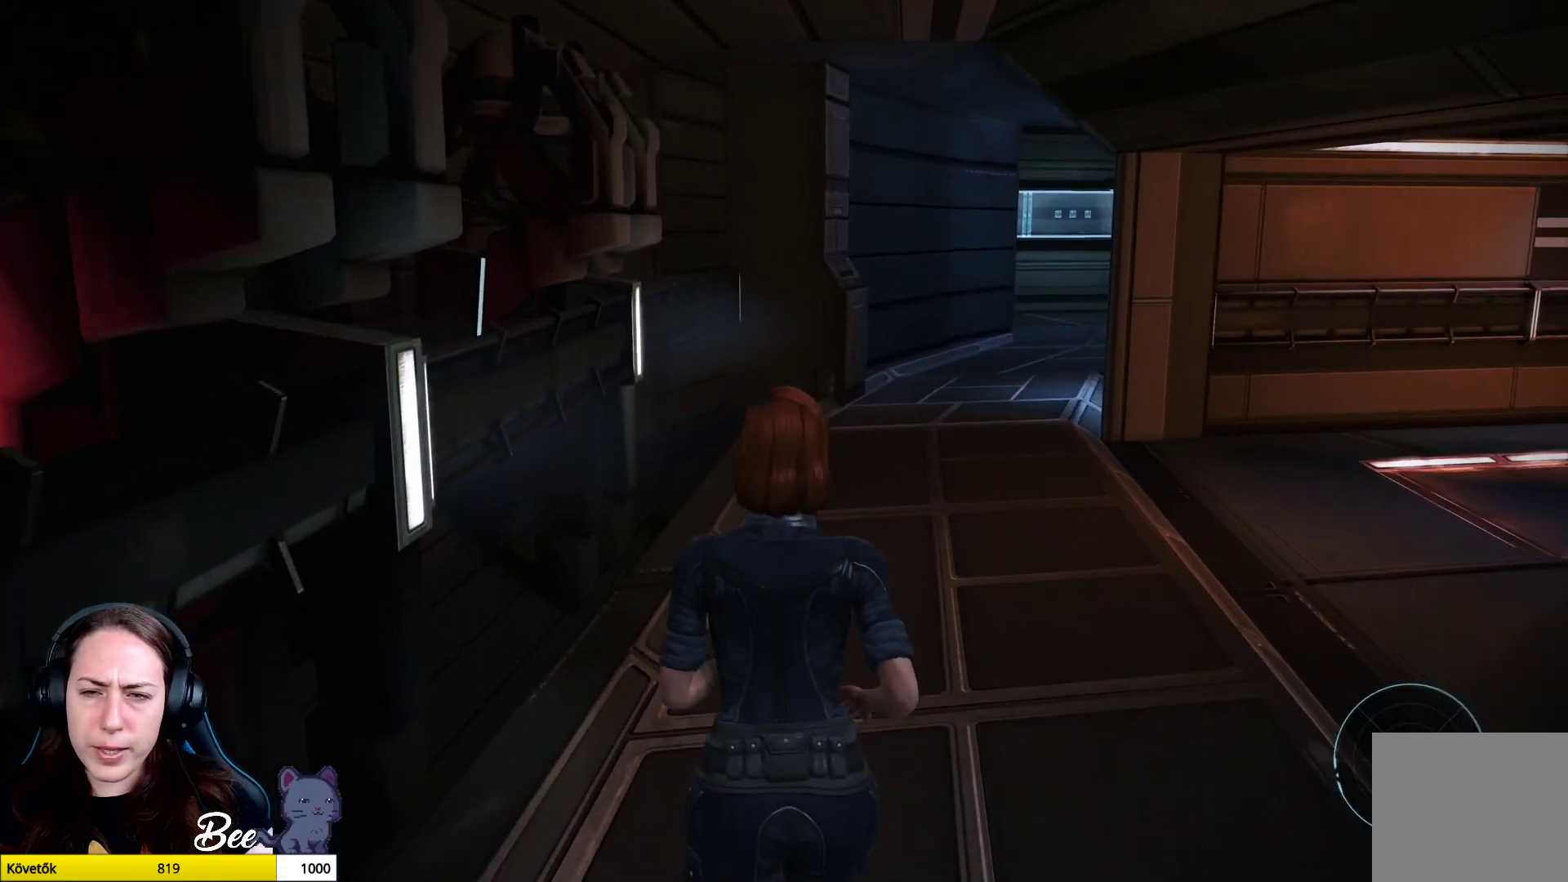
{"buttons": [], "left_stick": "up", "right_stick": "right", "events": [[150, "right_stick", "center"], [267, "right_stick", "right"]]}
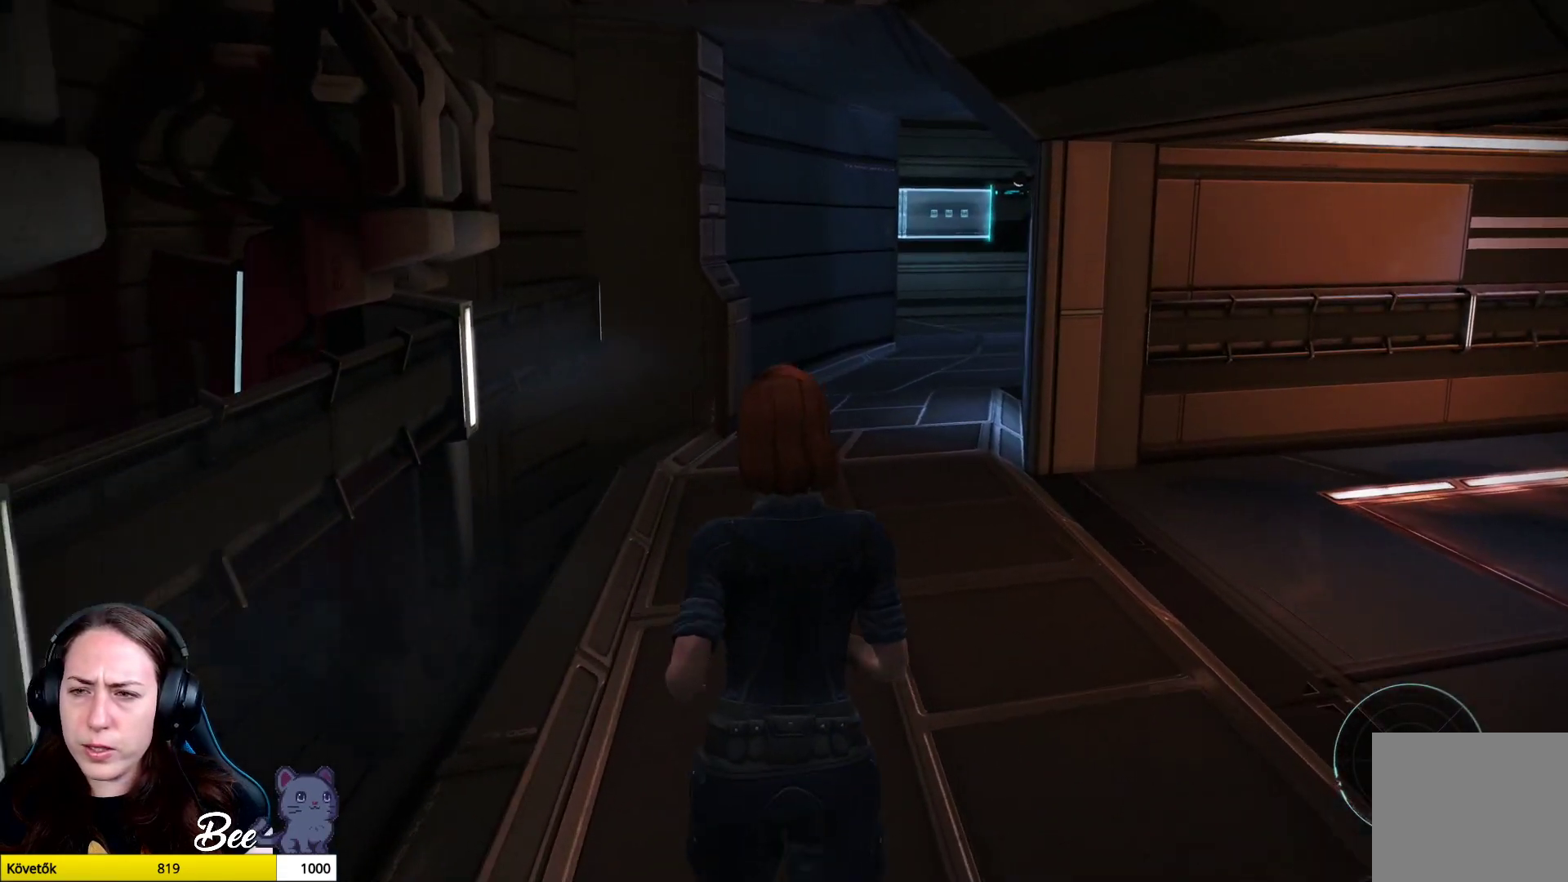
{"buttons": [], "left_stick": "up", "right_stick": "right", "events": [[301, "right_stick", "center"], [484, "right_stick", "right"]]}
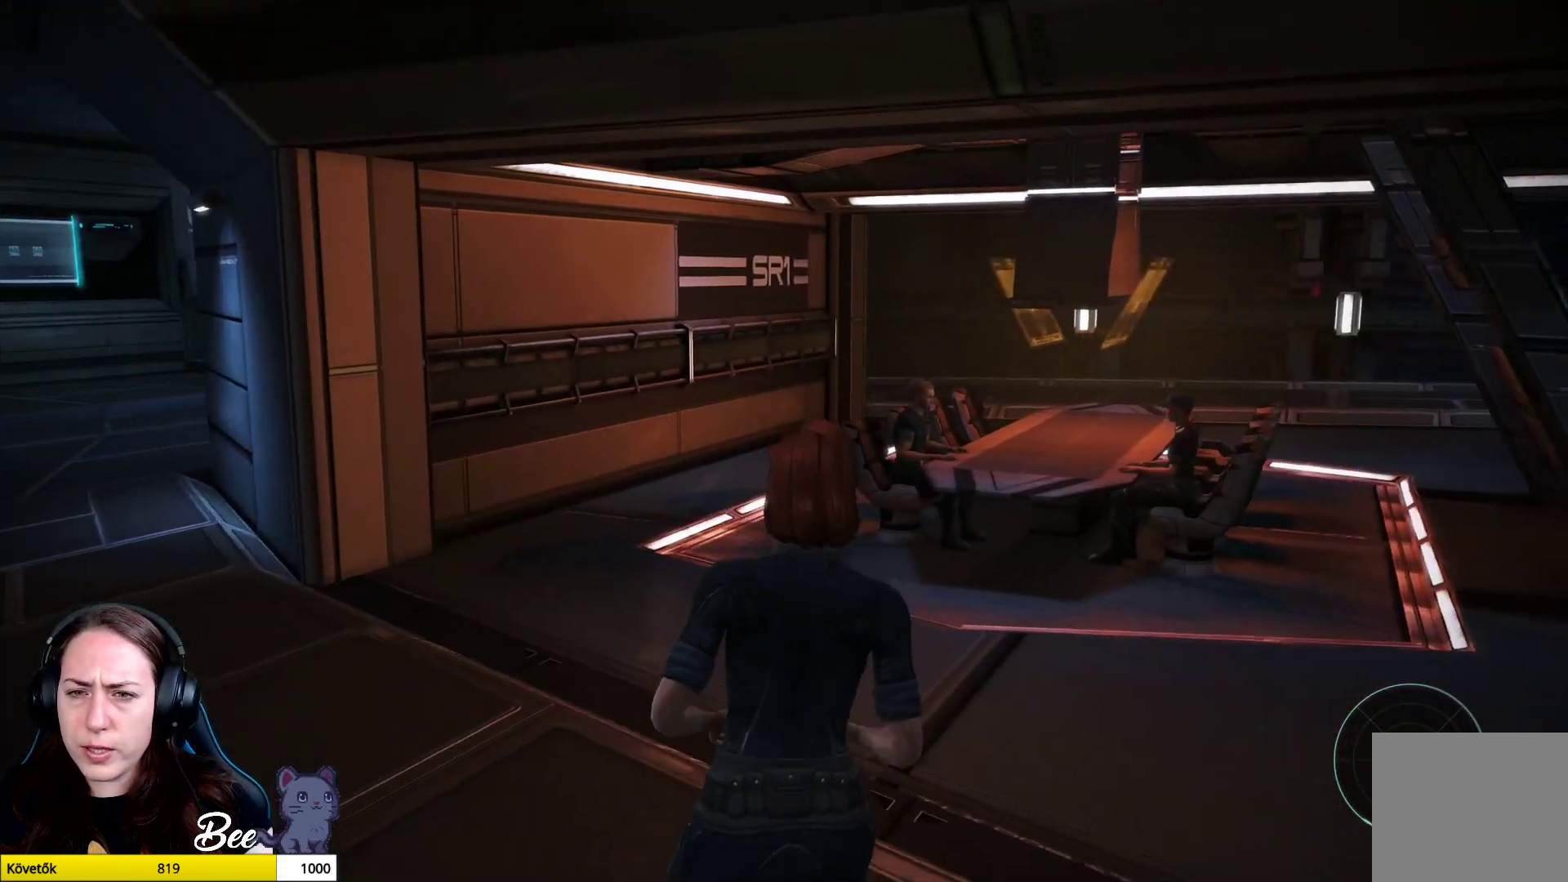
{"buttons": [], "left_stick": "center", "right_stick": "center", "events": [[417, "left_stick", "center"], [484, "right_stick", "center"]]}
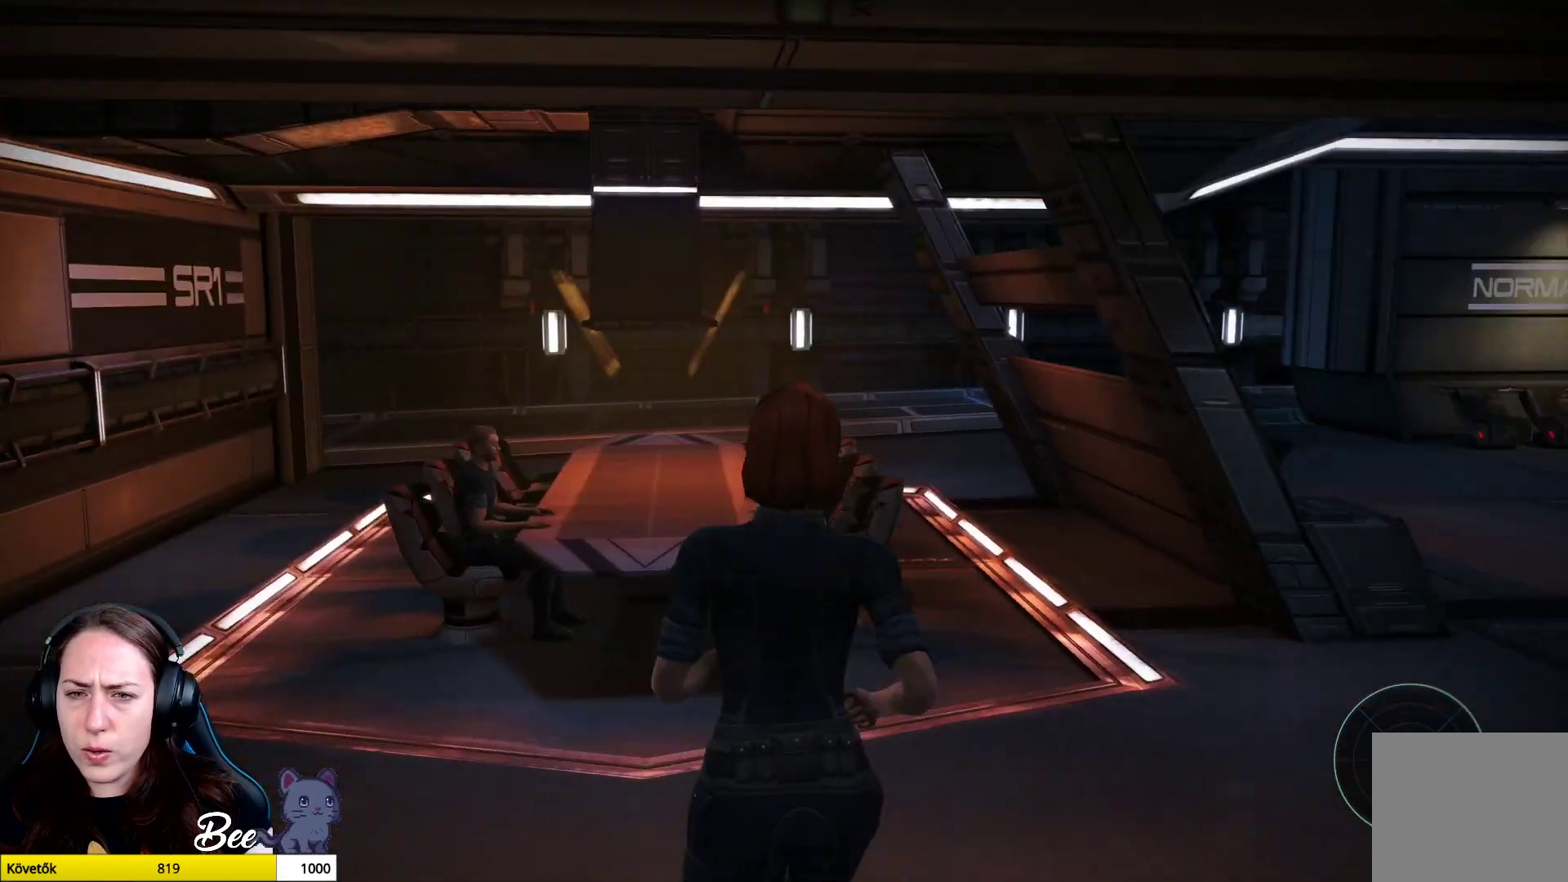
{"buttons": [], "left_stick": "center", "right_stick": "center", "events": []}
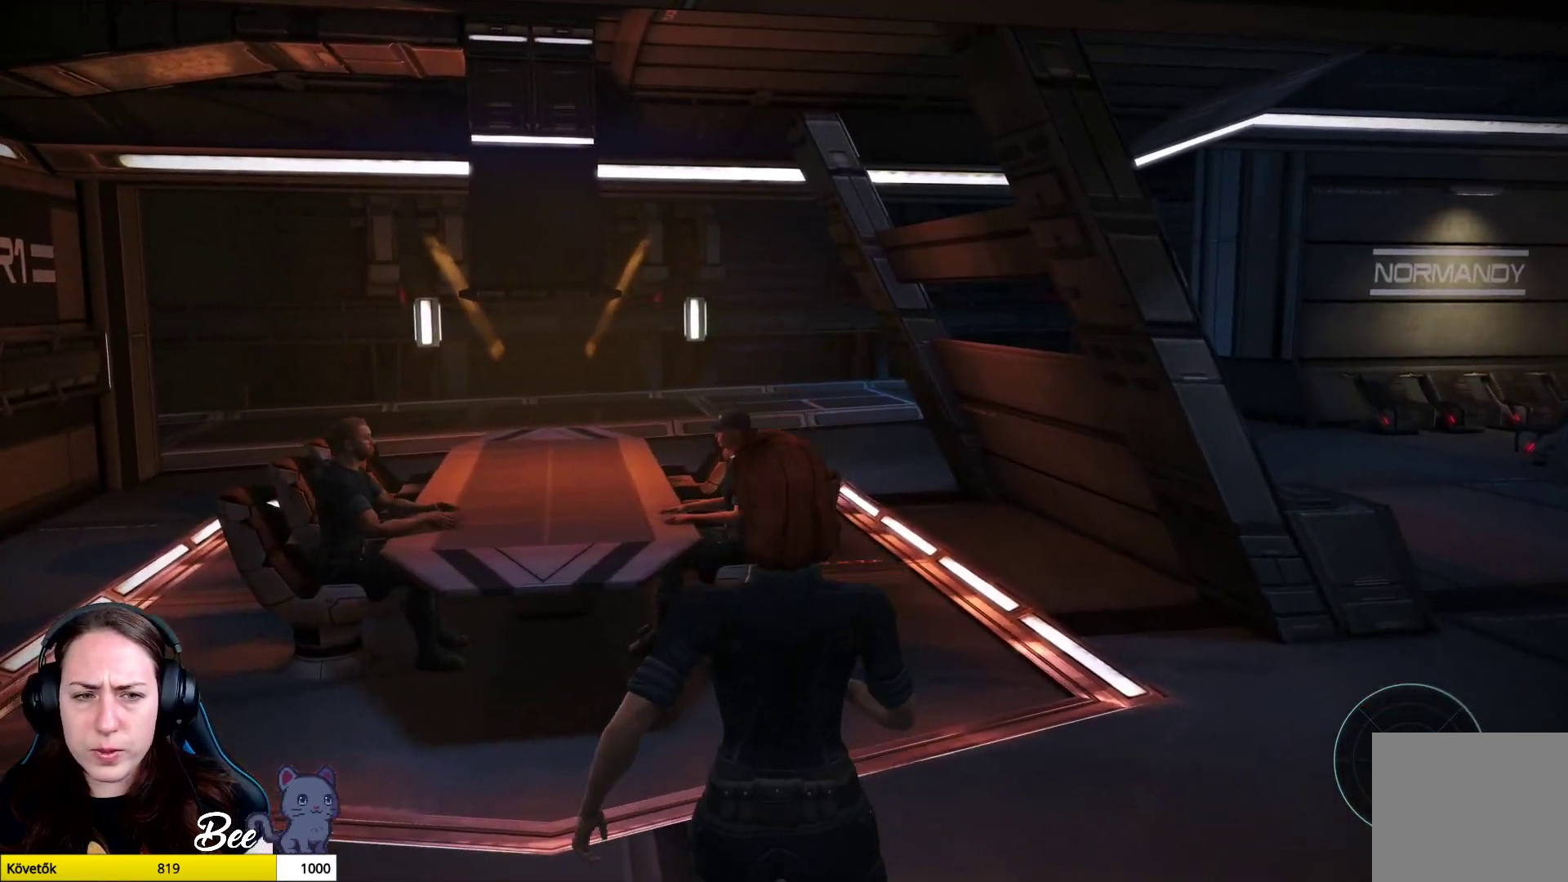
{"buttons": [], "left_stick": "center", "right_stick": "center", "events": [[150, "right_stick", "right"], [367, "right_stick", "center"]]}
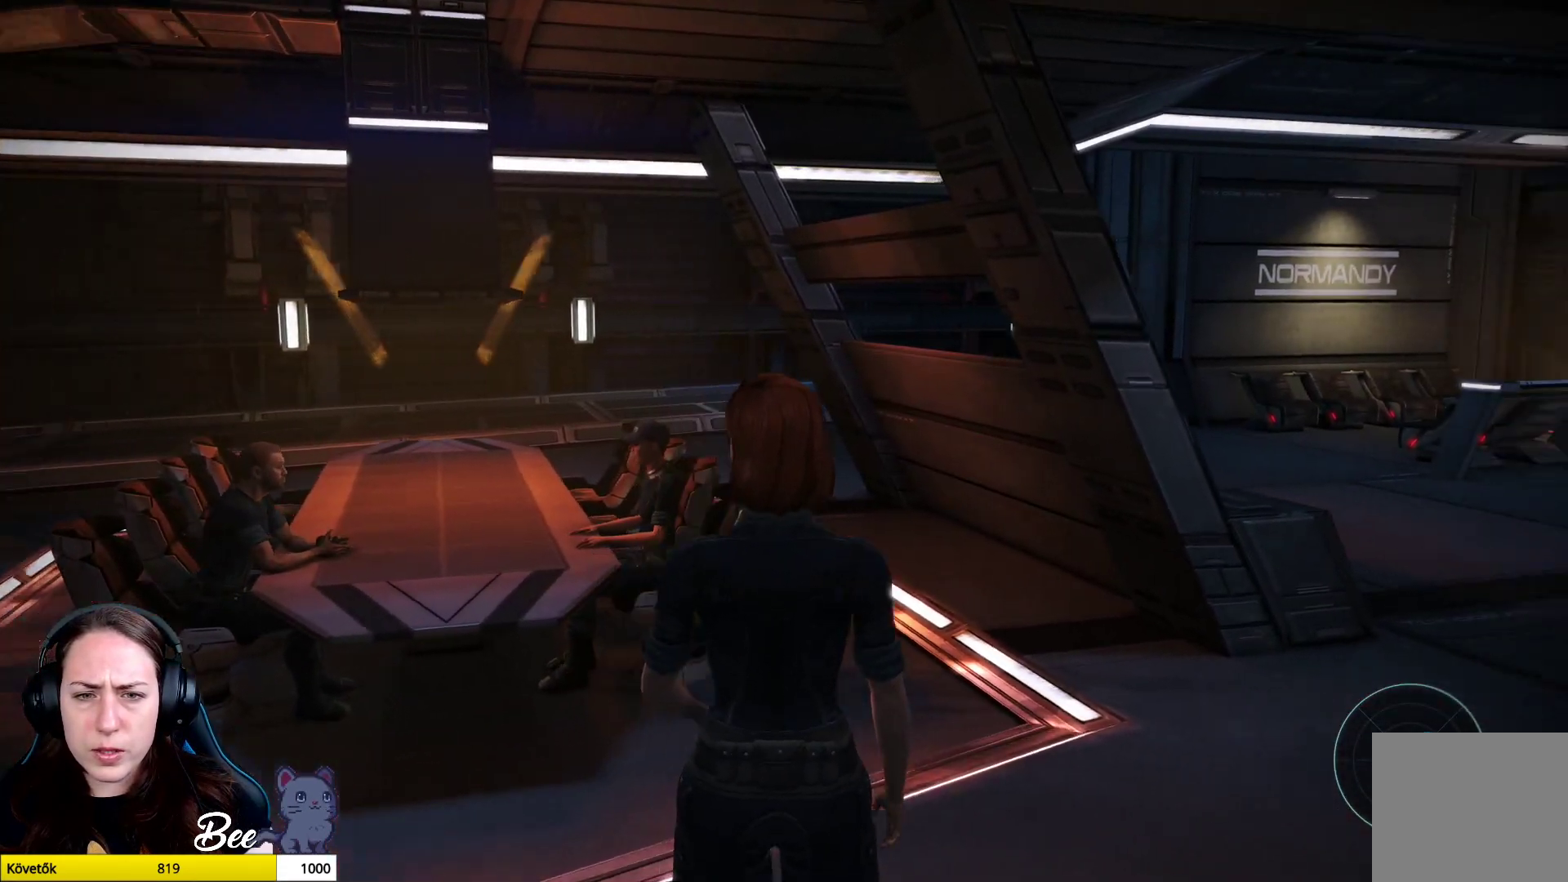
{"buttons": [], "left_stick": "center", "right_stick": "right", "events": [[166, "right_stick", "right"]]}